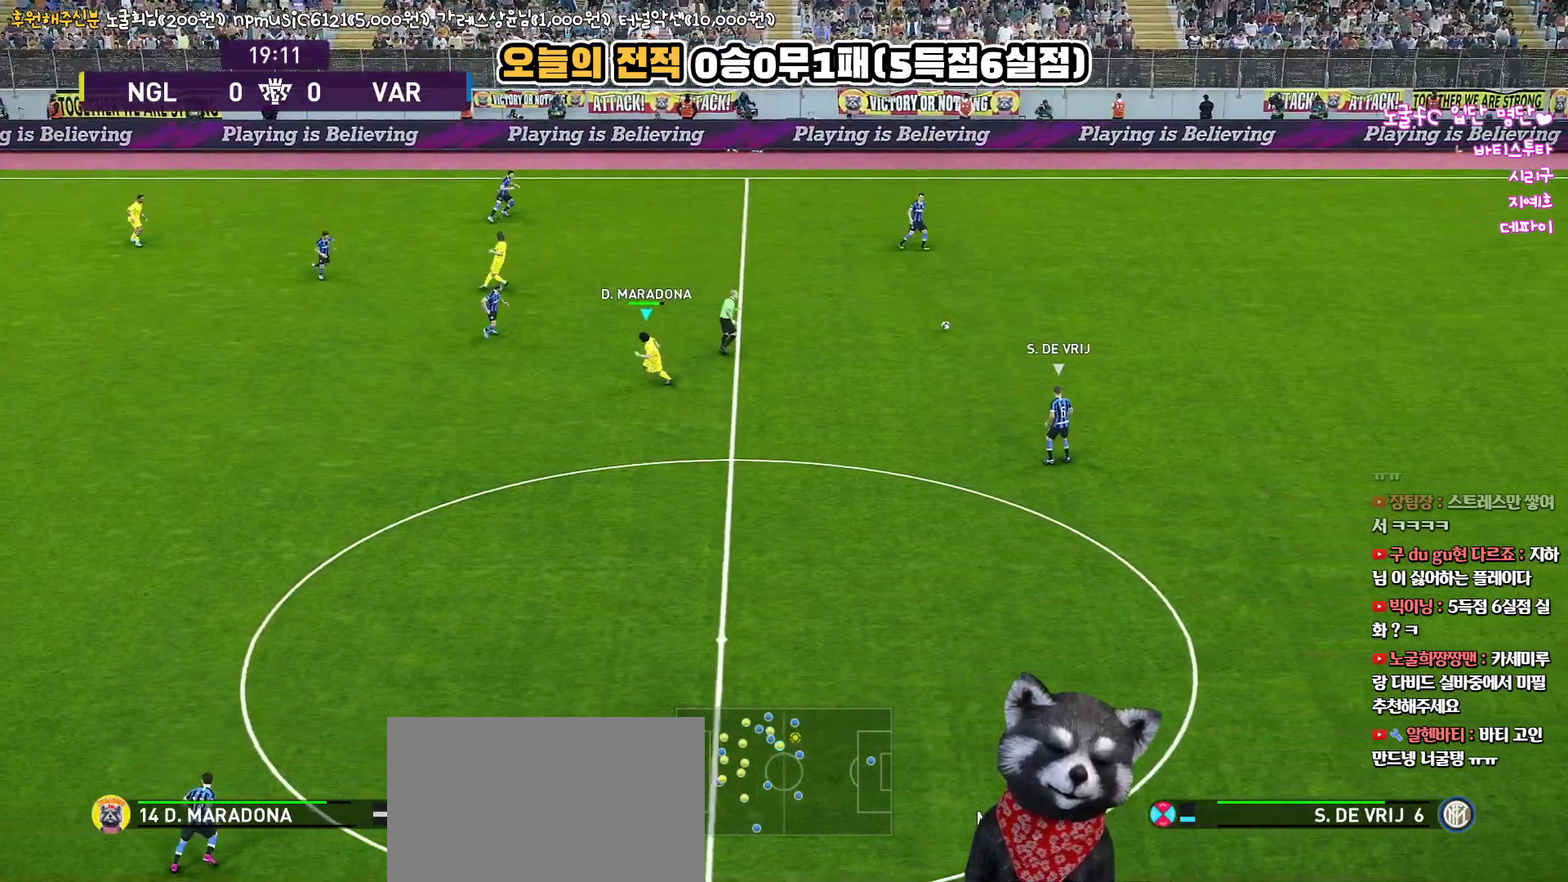
Gameplay with a controller (PlayStation layout); each line is a JSON object with the inputs held at the frame after it. "events" lists button and stick changes between this image and that frame as [ms after this image, input, new state], when the widget could be followed in between. Not read: R1.
{"buttons": ["R2"], "left_stick": "down", "right_stick": "center", "events": []}
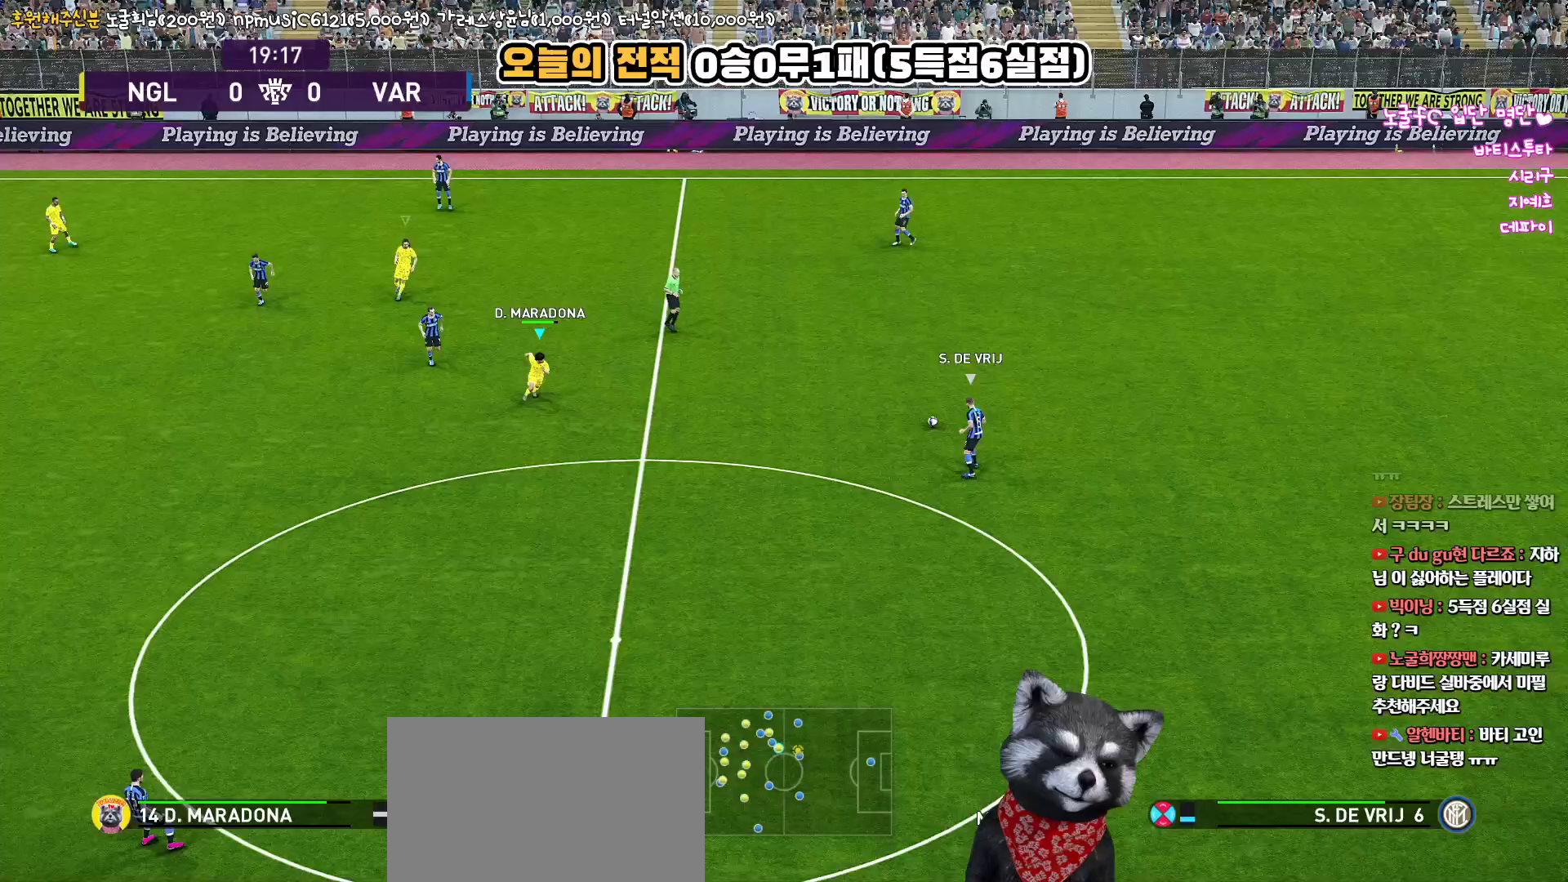
{"buttons": ["R2"], "left_stick": "down", "right_stick": "center", "events": []}
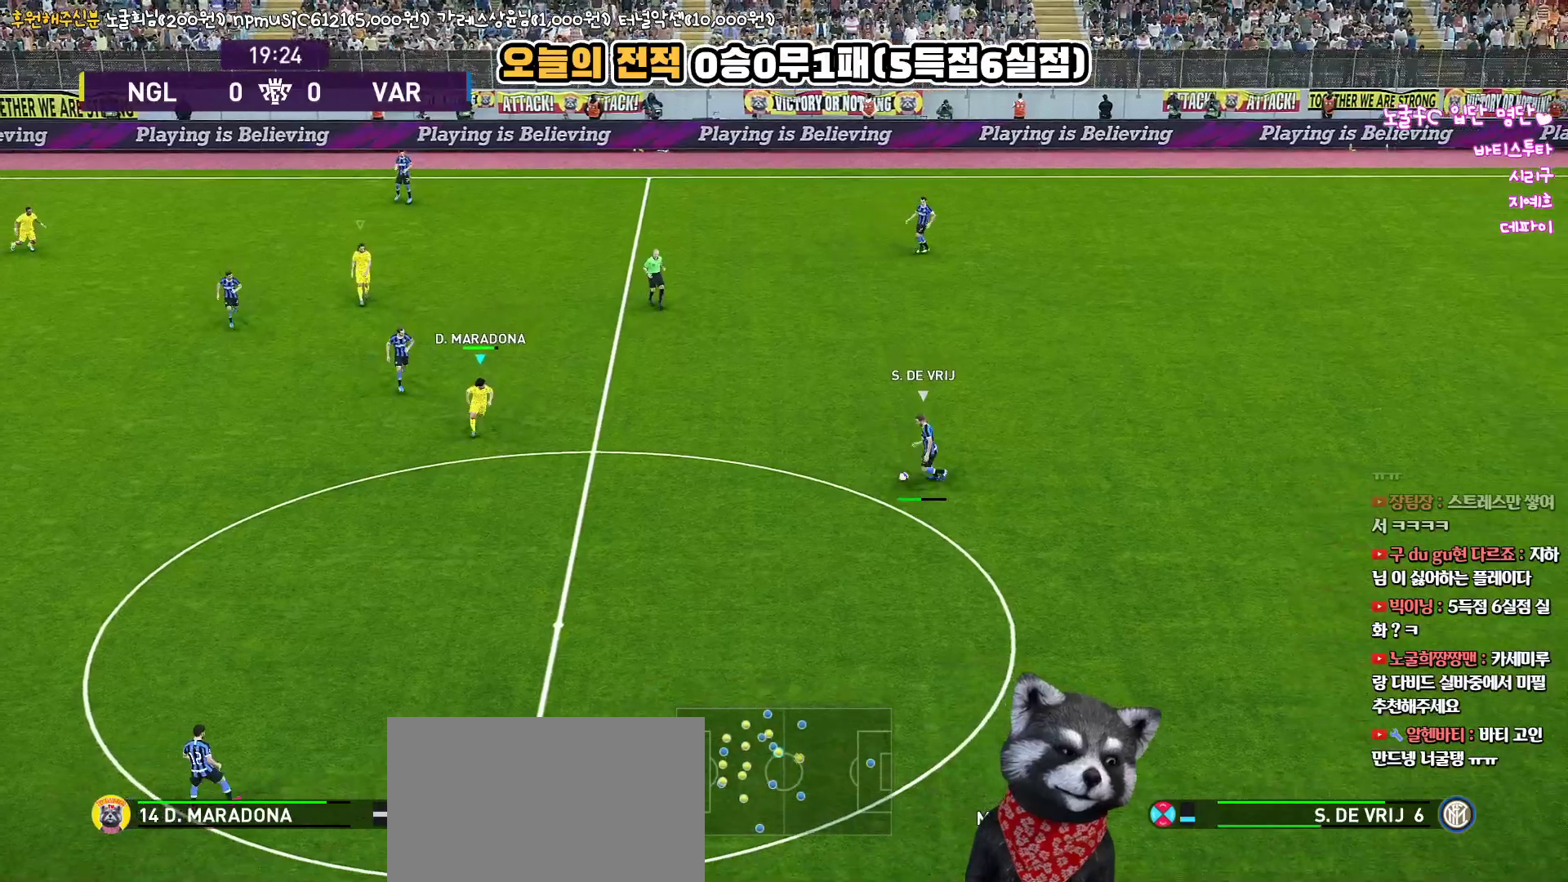
{"buttons": ["R2"], "left_stick": "down-left", "right_stick": "center", "events": [[433, "left_stick", "down-left"]]}
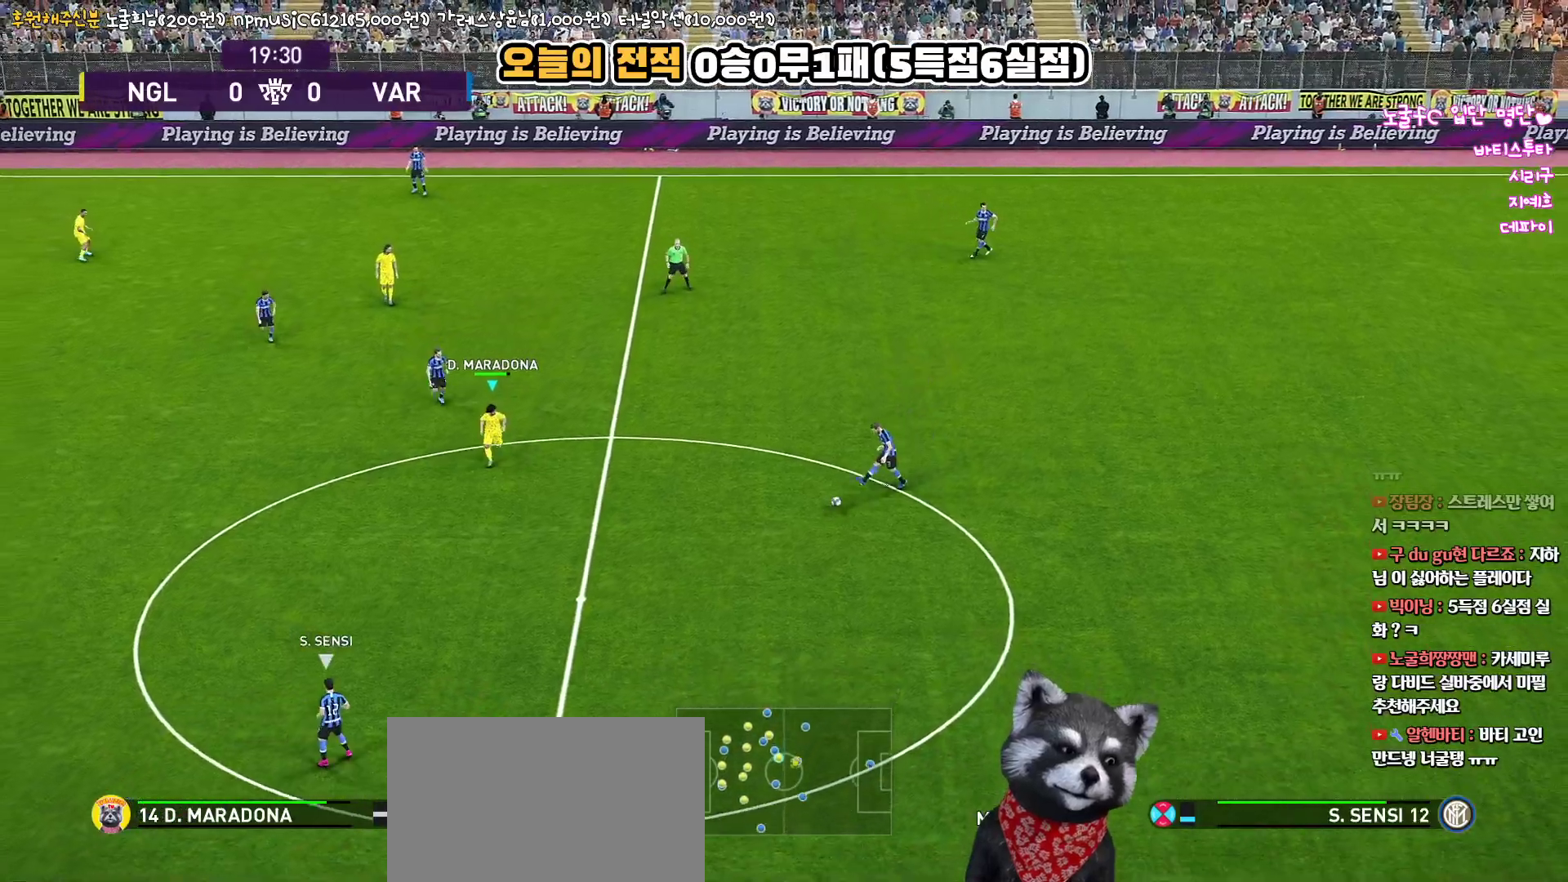
{"buttons": ["R2"], "left_stick": "down-left", "right_stick": "center", "events": []}
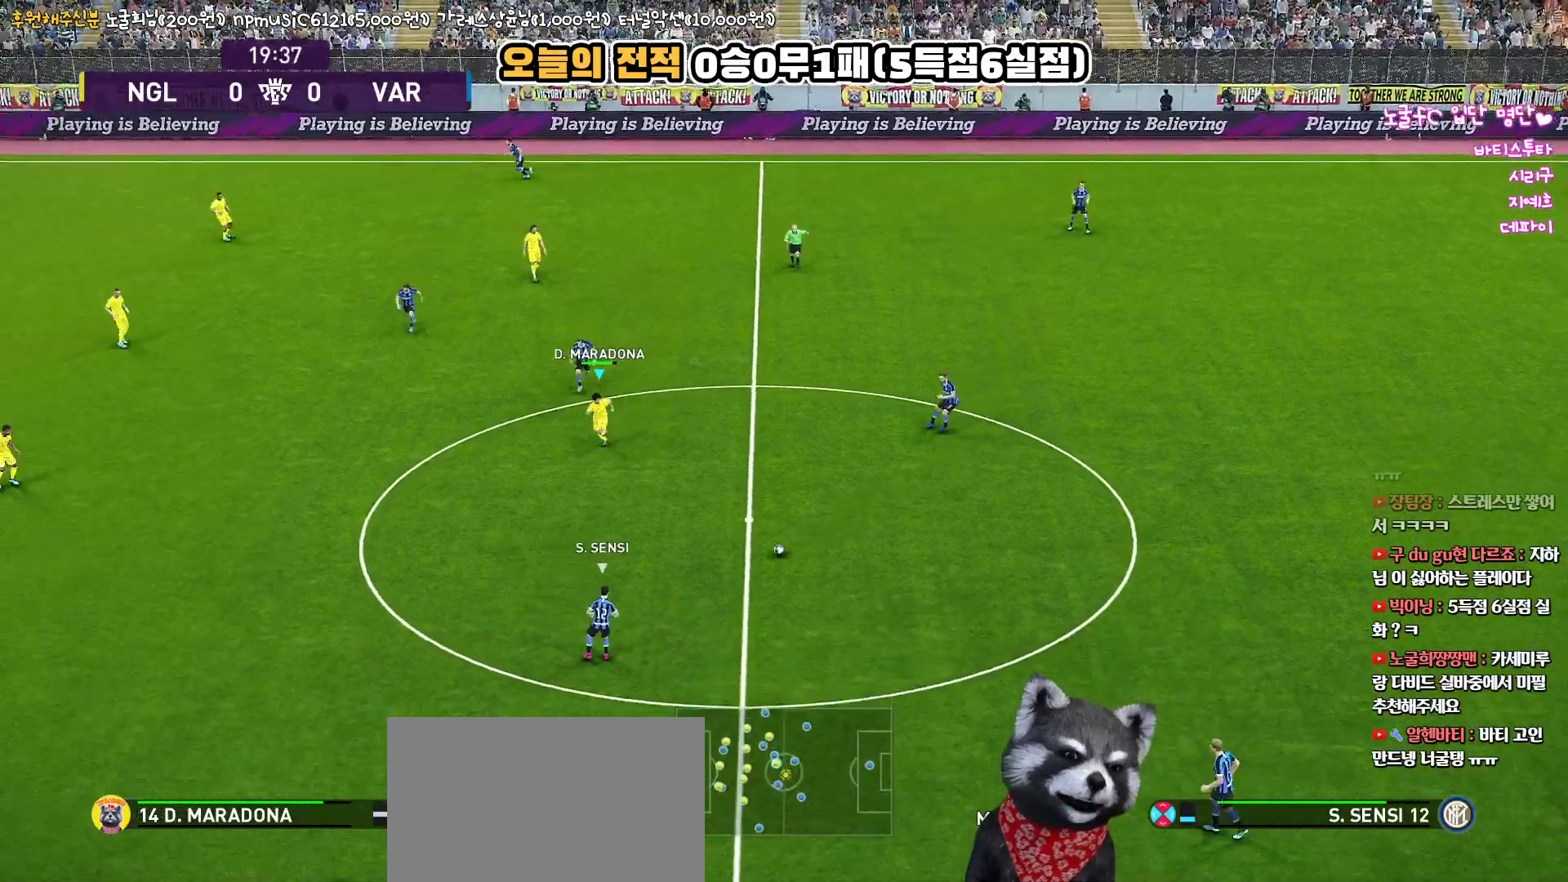
{"buttons": ["R2"], "left_stick": "down-left", "right_stick": "center", "events": []}
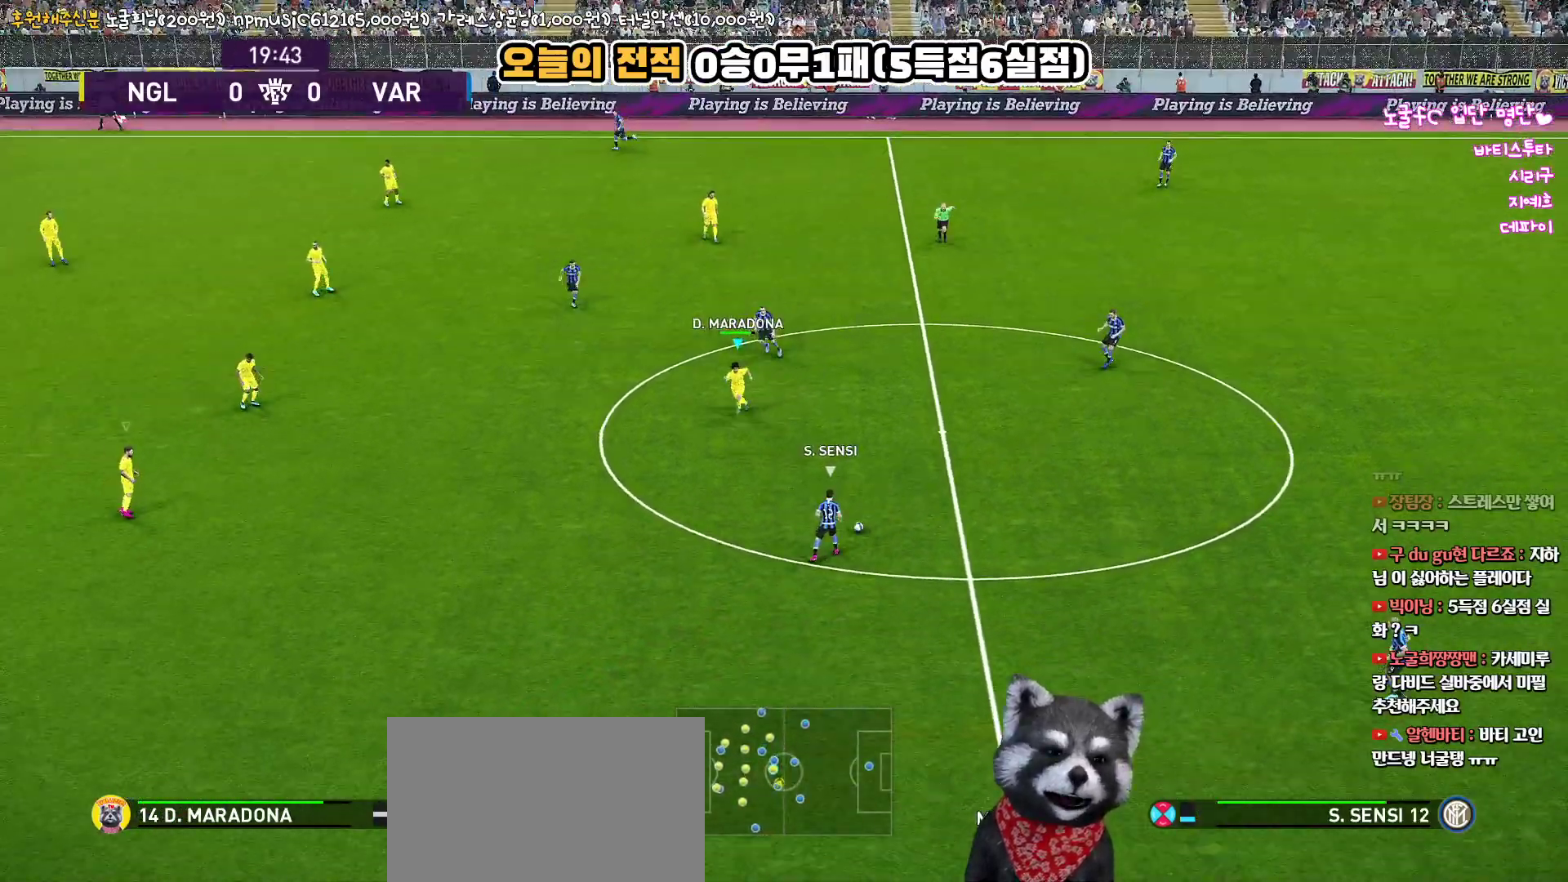
{"buttons": ["R2"], "left_stick": "down-left", "right_stick": "center", "events": [[200, "right_stick", "left"], [317, "right_stick", "center"]]}
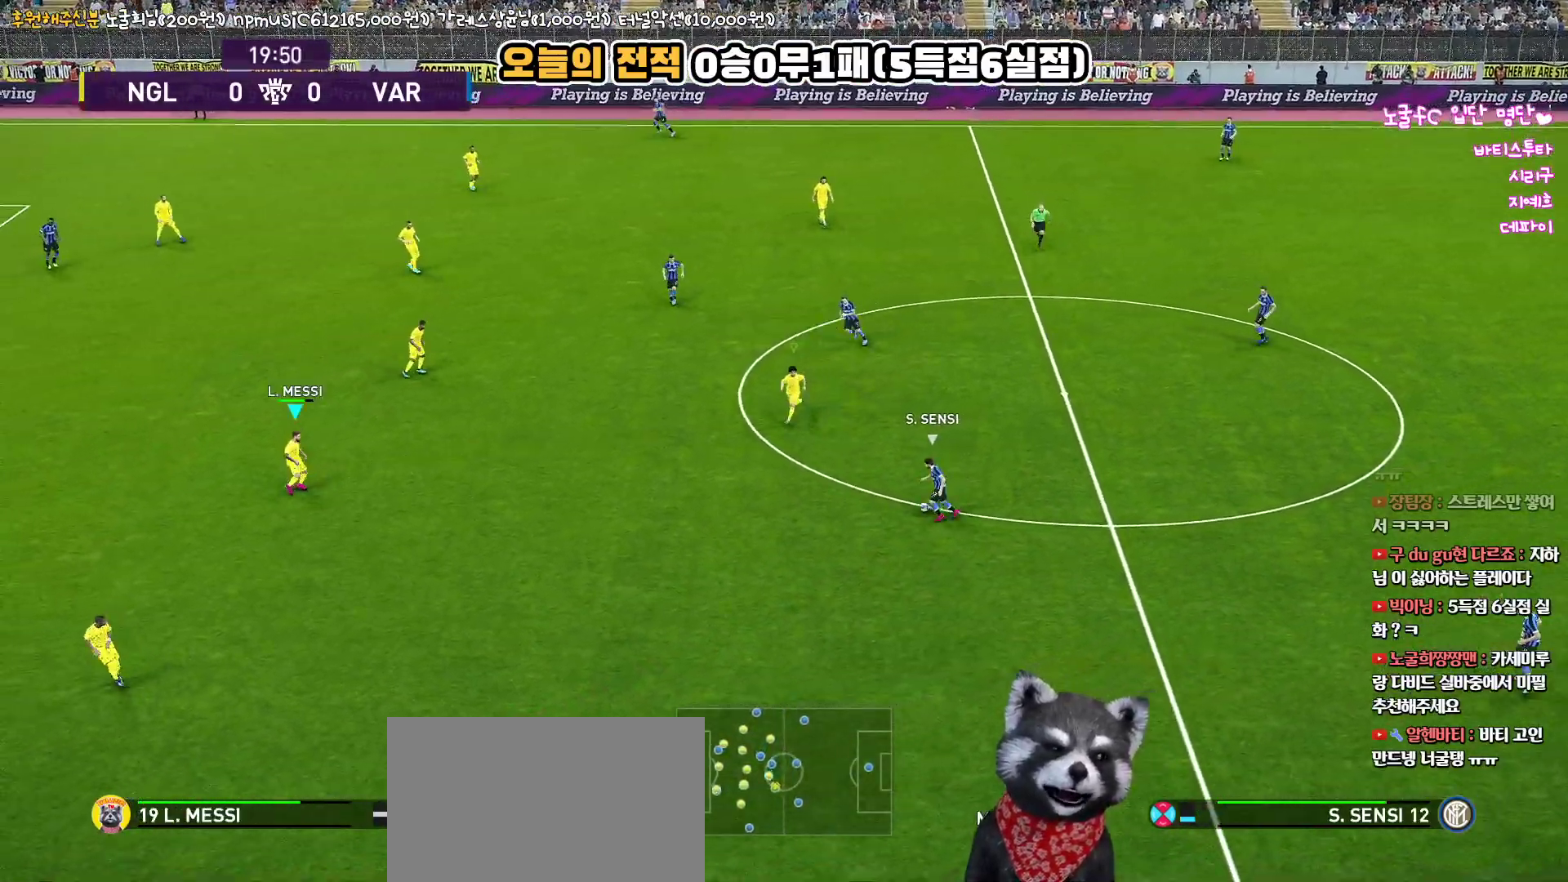
{"buttons": ["R2"], "left_stick": "down-left", "right_stick": "center", "events": [[200, "L3", "down"], [483, "L3", "up"]]}
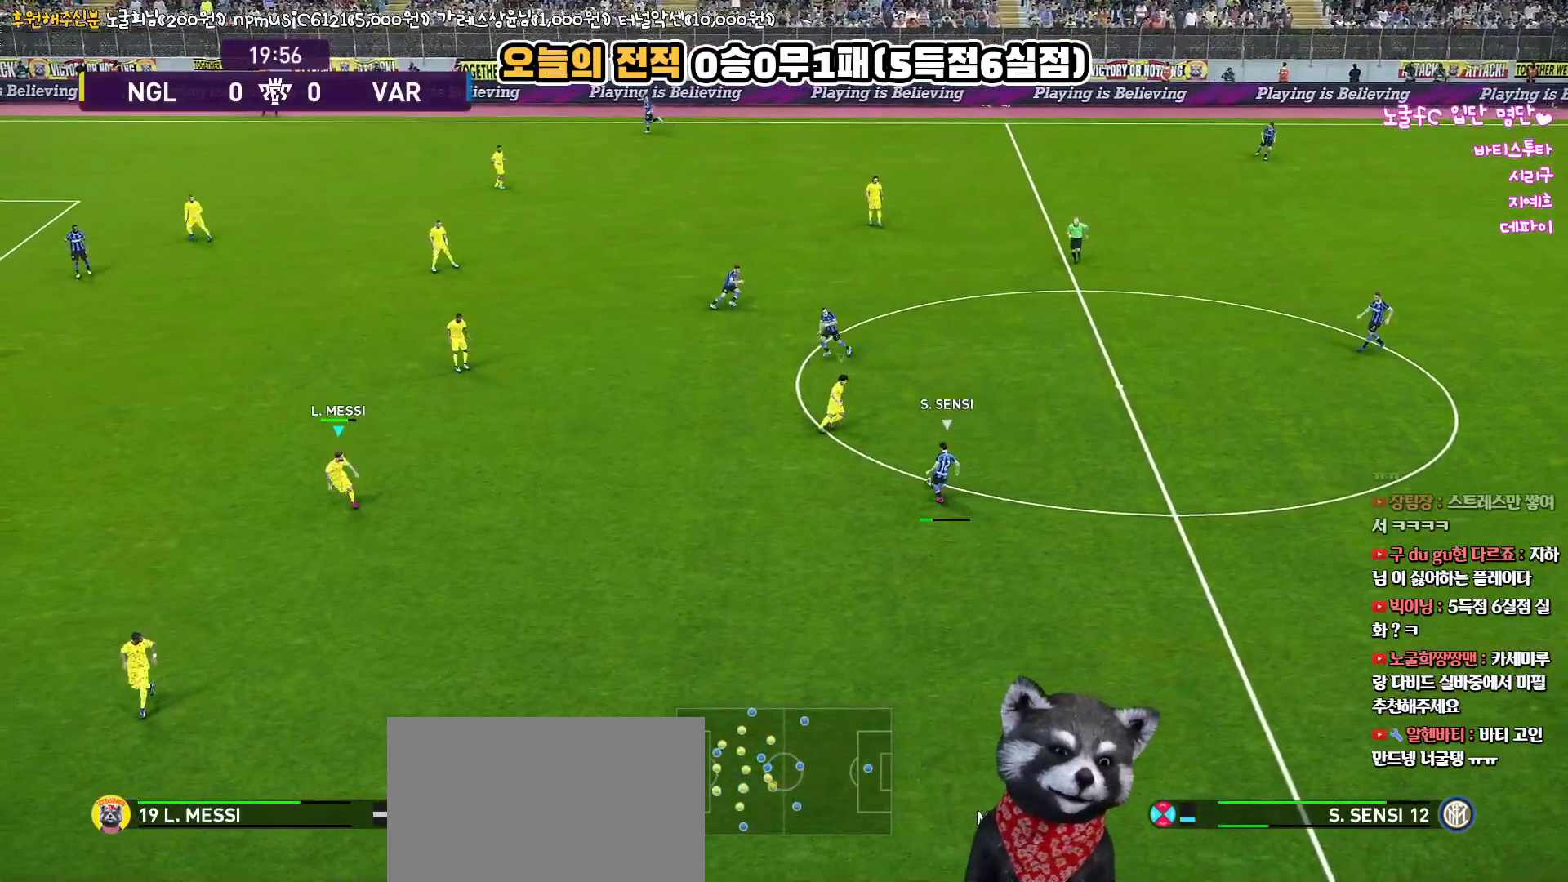
{"buttons": ["SQUARE", "R2"], "left_stick": "up", "right_stick": "center", "events": [[150, "SQUARE", "down"], [183, "left_stick", "up-left"], [433, "left_stick", "up"]]}
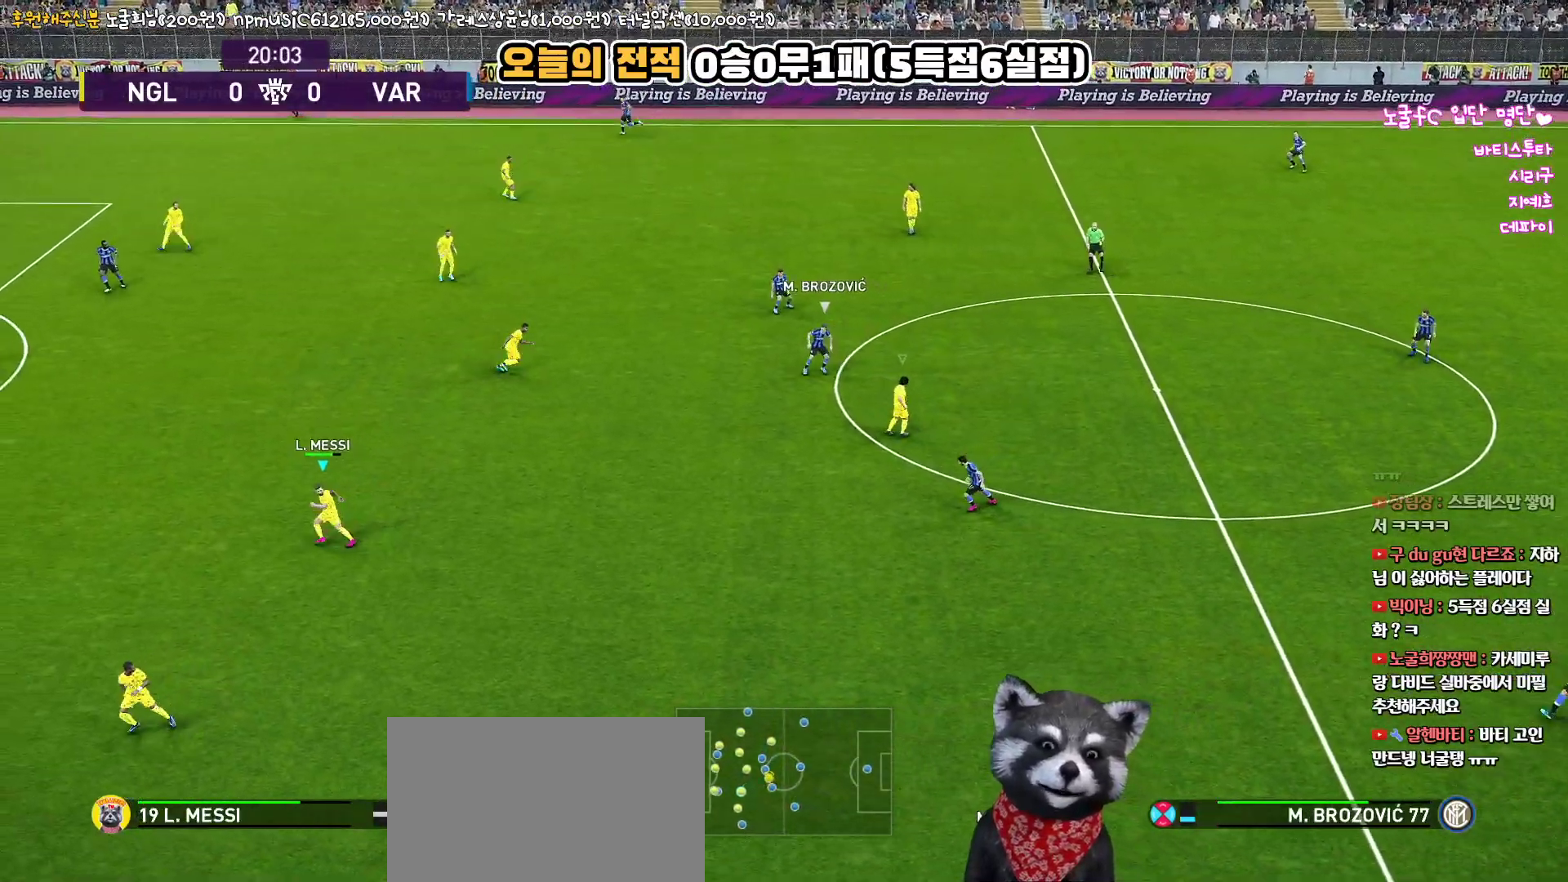
{"buttons": ["SQUARE", "R2"], "left_stick": "up", "right_stick": "center", "events": []}
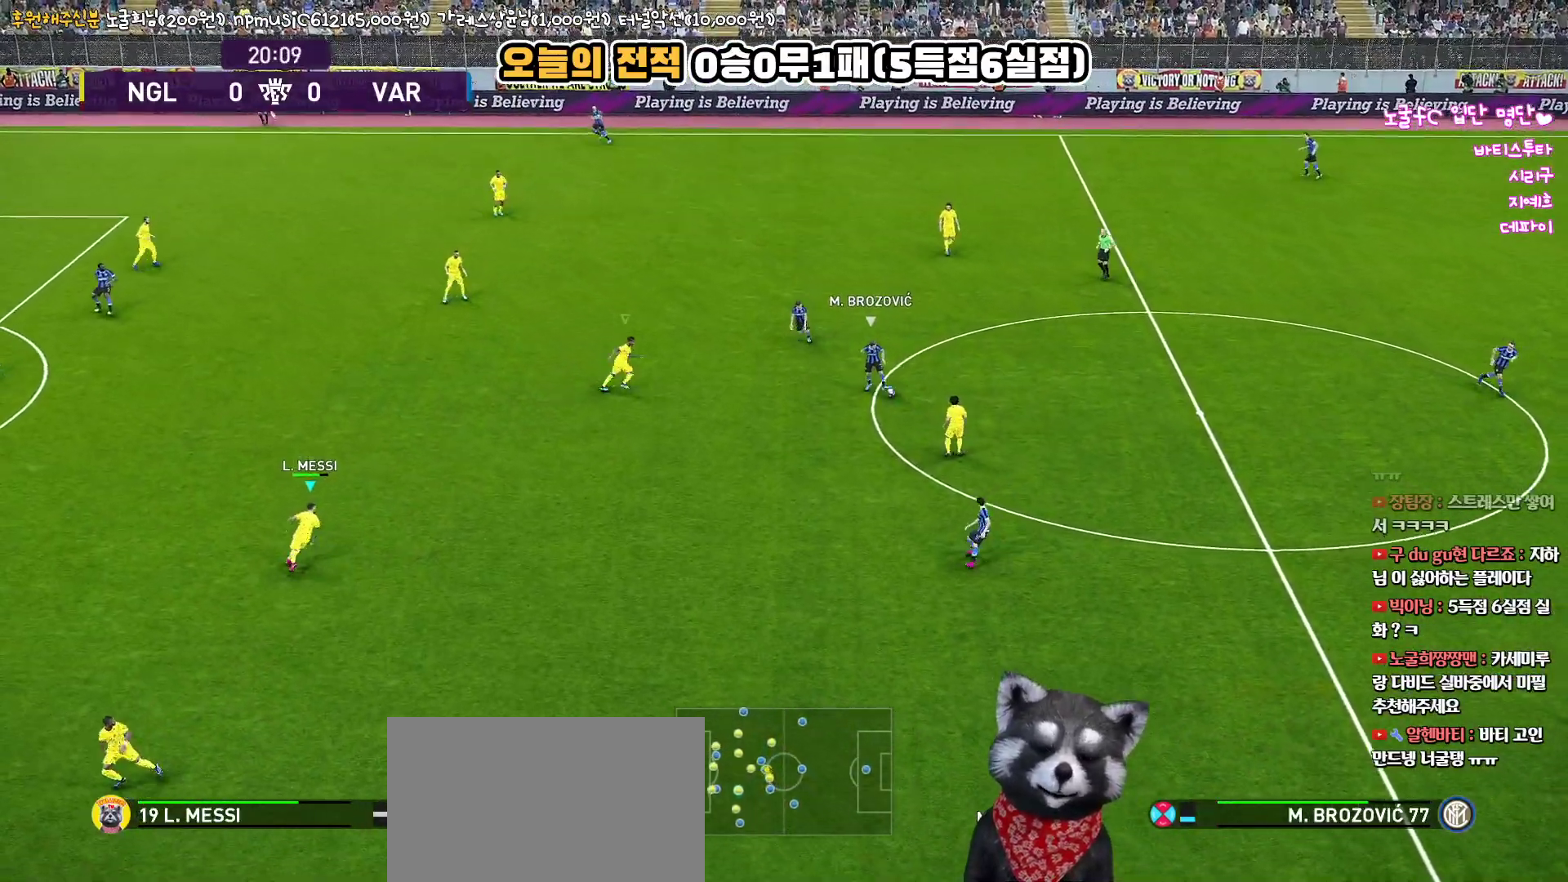
{"buttons": ["SQUARE"], "left_stick": "right", "right_stick": "center", "events": [[300, "left_stick", "up-right"], [317, "R2", "up"], [467, "left_stick", "right"]]}
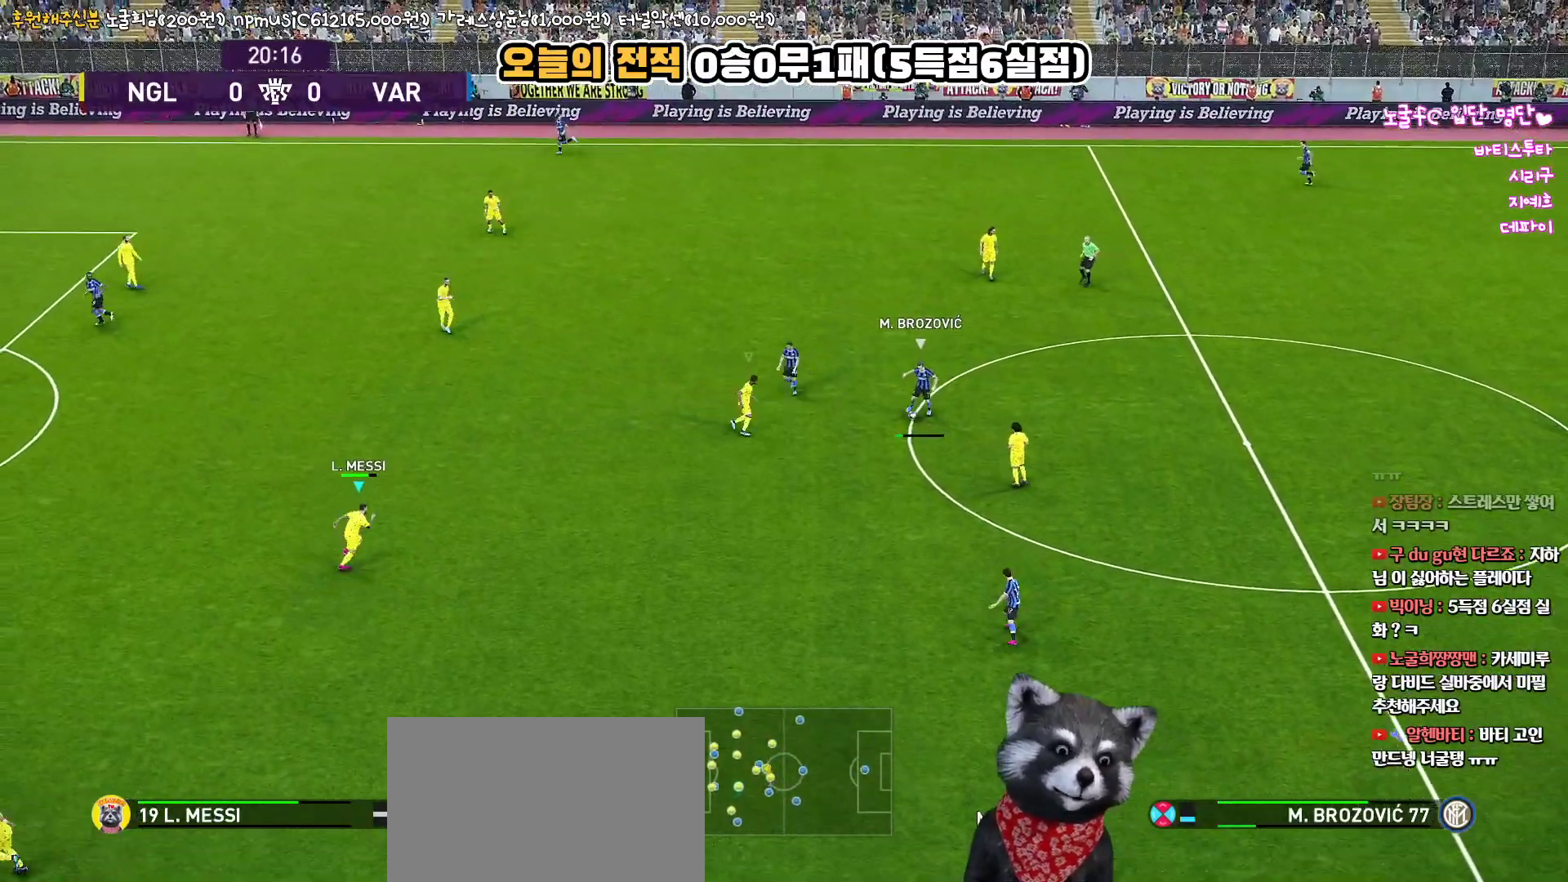
{"buttons": ["SQUARE", "R2"], "left_stick": "down", "right_stick": "center", "events": [[17, "R2", "down"], [300, "left_stick", "down-right"], [483, "left_stick", "down"]]}
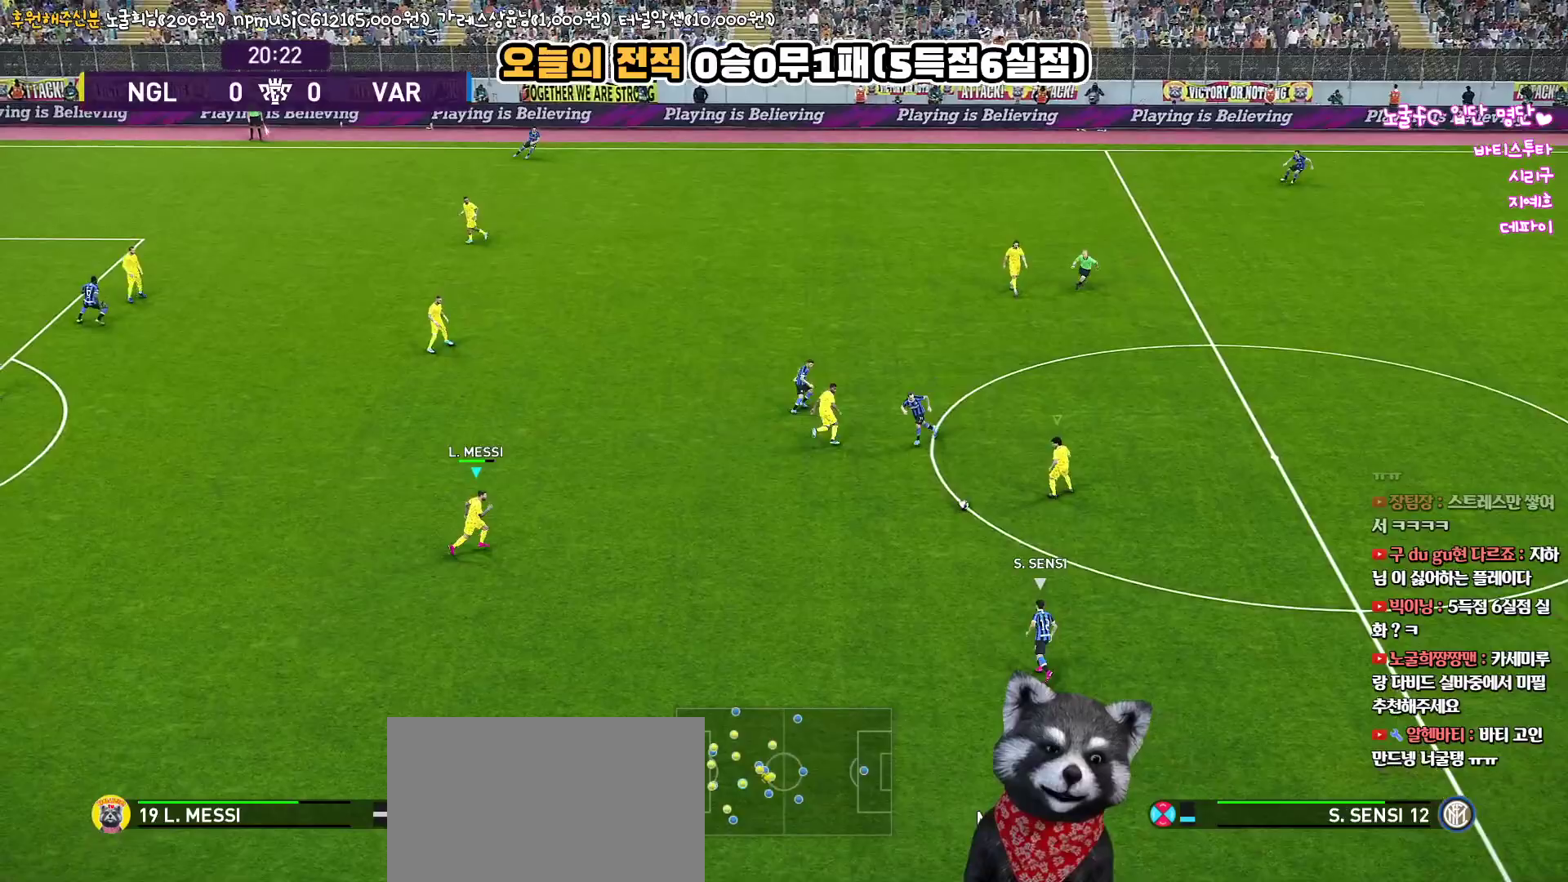
{"buttons": ["R2"], "left_stick": "down-left", "right_stick": "center", "events": [[67, "SQUARE", "up"], [233, "left_stick", "down-left"]]}
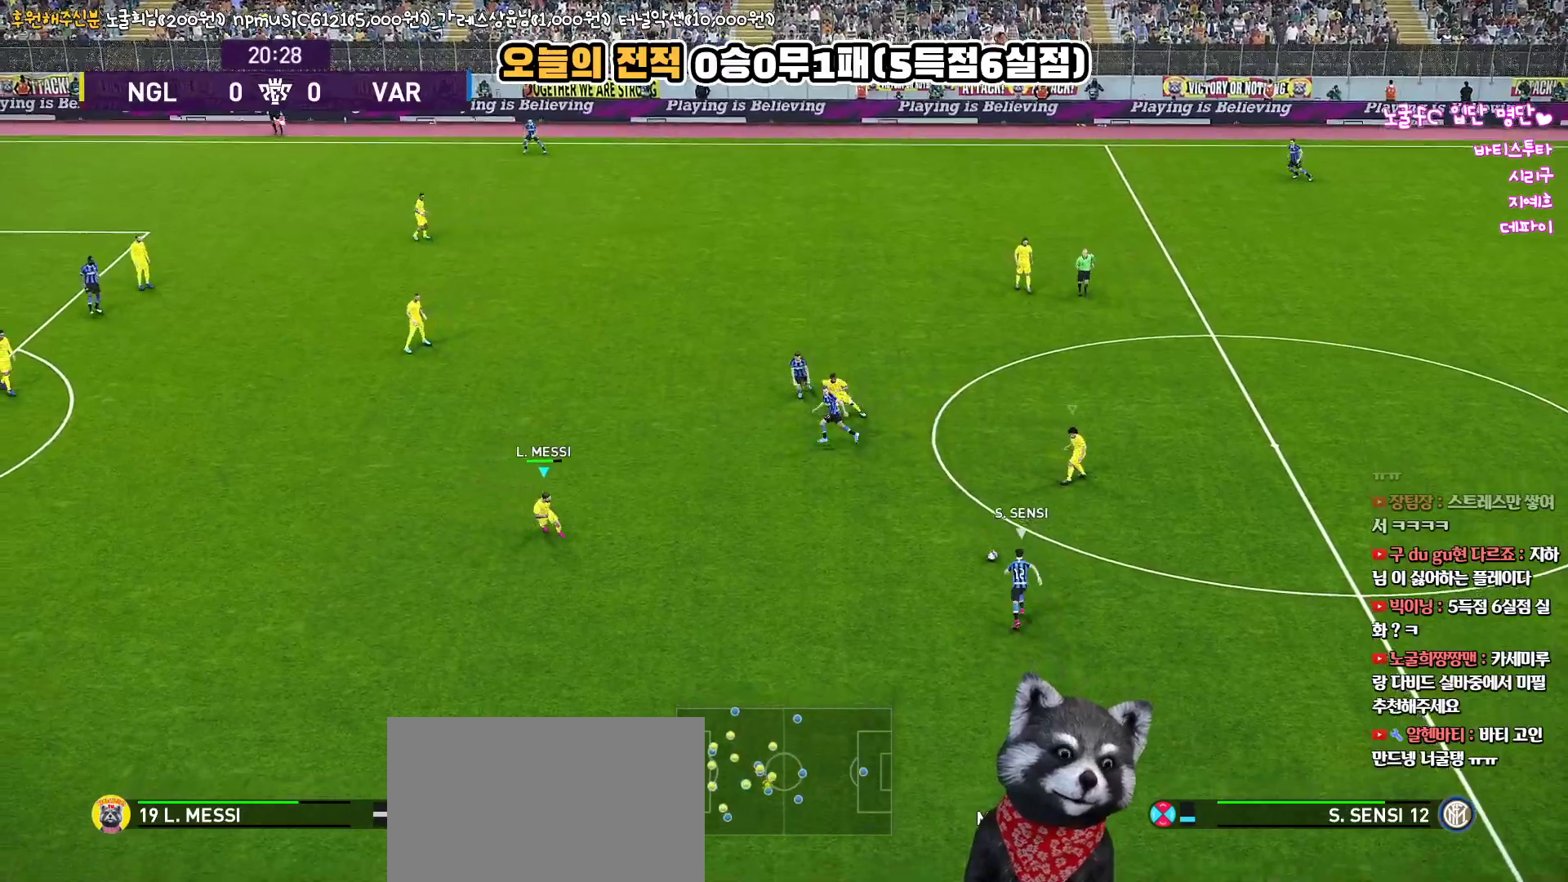
{"buttons": ["R2"], "left_stick": "up-left", "right_stick": "center", "events": [[33, "left_stick", "left"], [217, "left_stick", "up-left"]]}
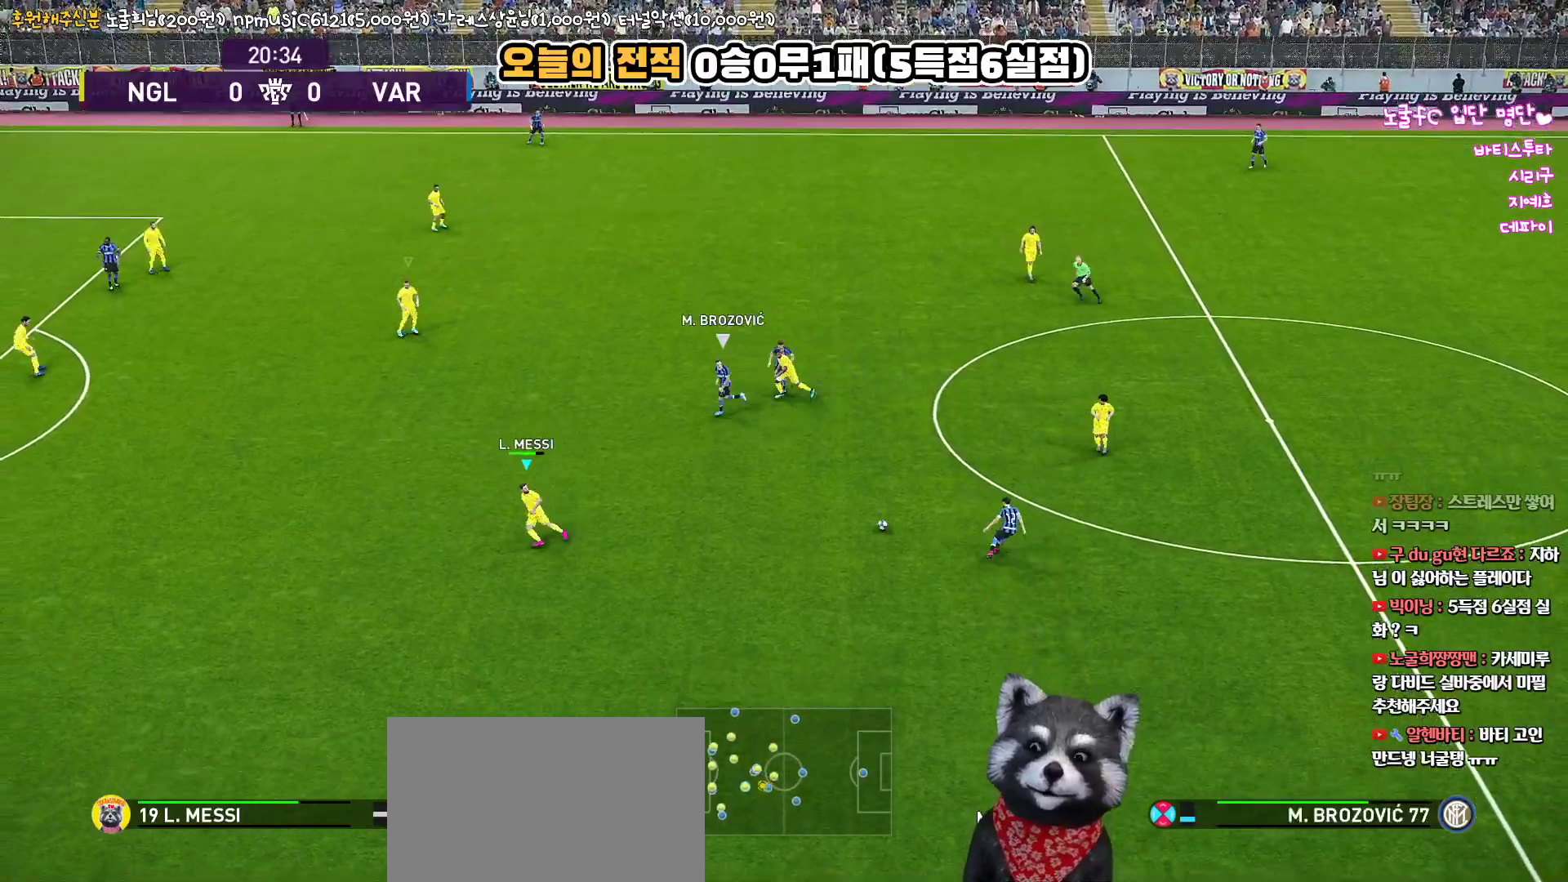
{"buttons": ["R2", "L3"], "left_stick": "up-left", "right_stick": "center", "events": [[233, "L3", "down"]]}
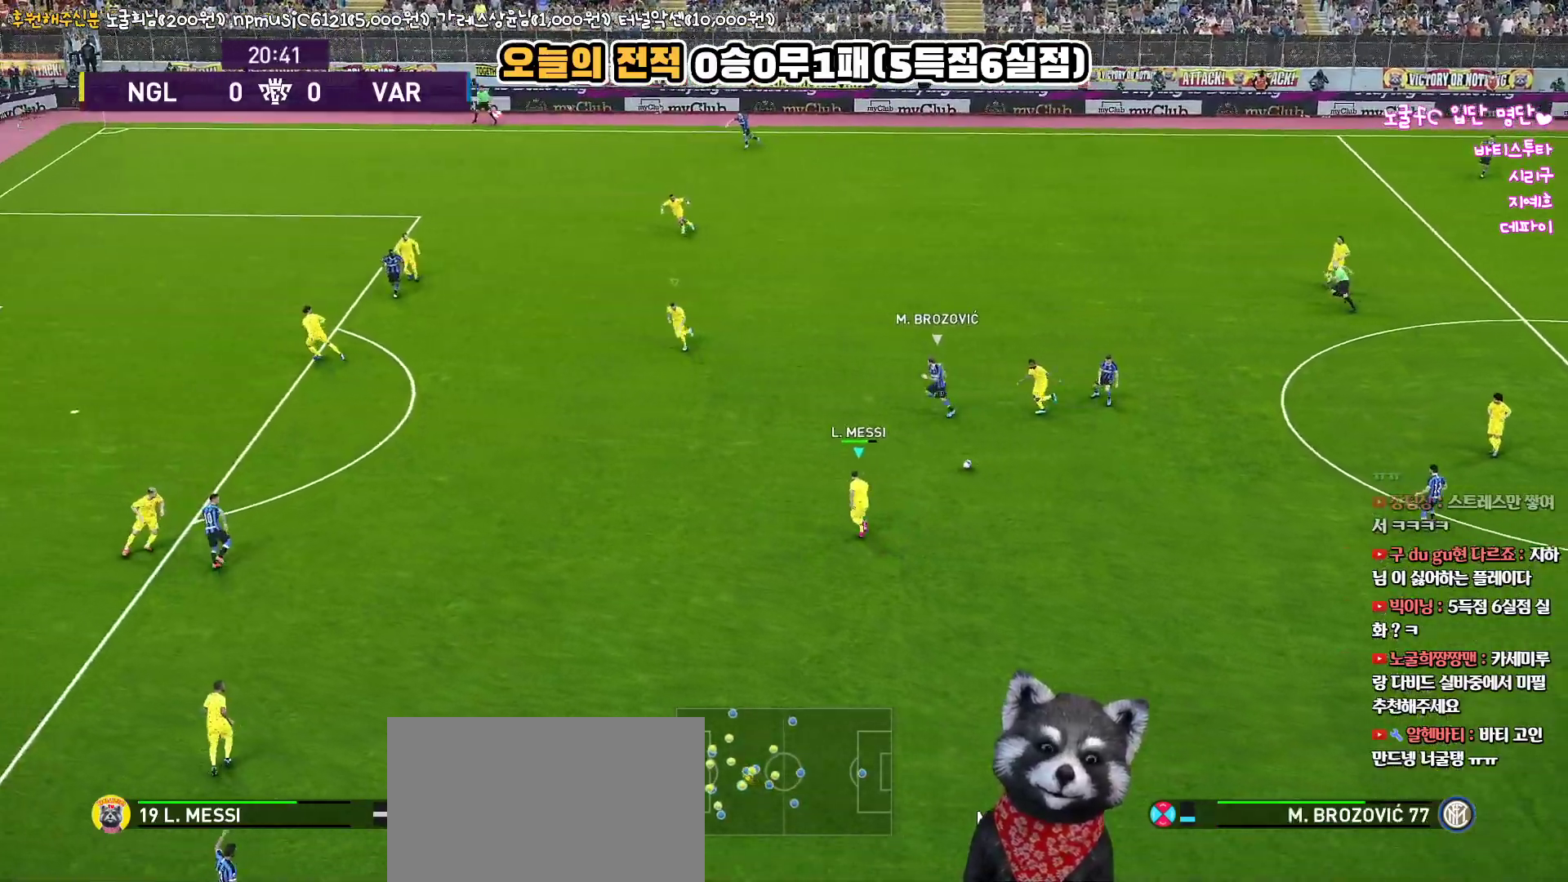
{"buttons": ["R2", "L3"], "left_stick": "down-left", "right_stick": "center", "events": [[150, "left_stick", "down-left"], [200, "right_stick", "up-left"], [350, "right_stick", "center"]]}
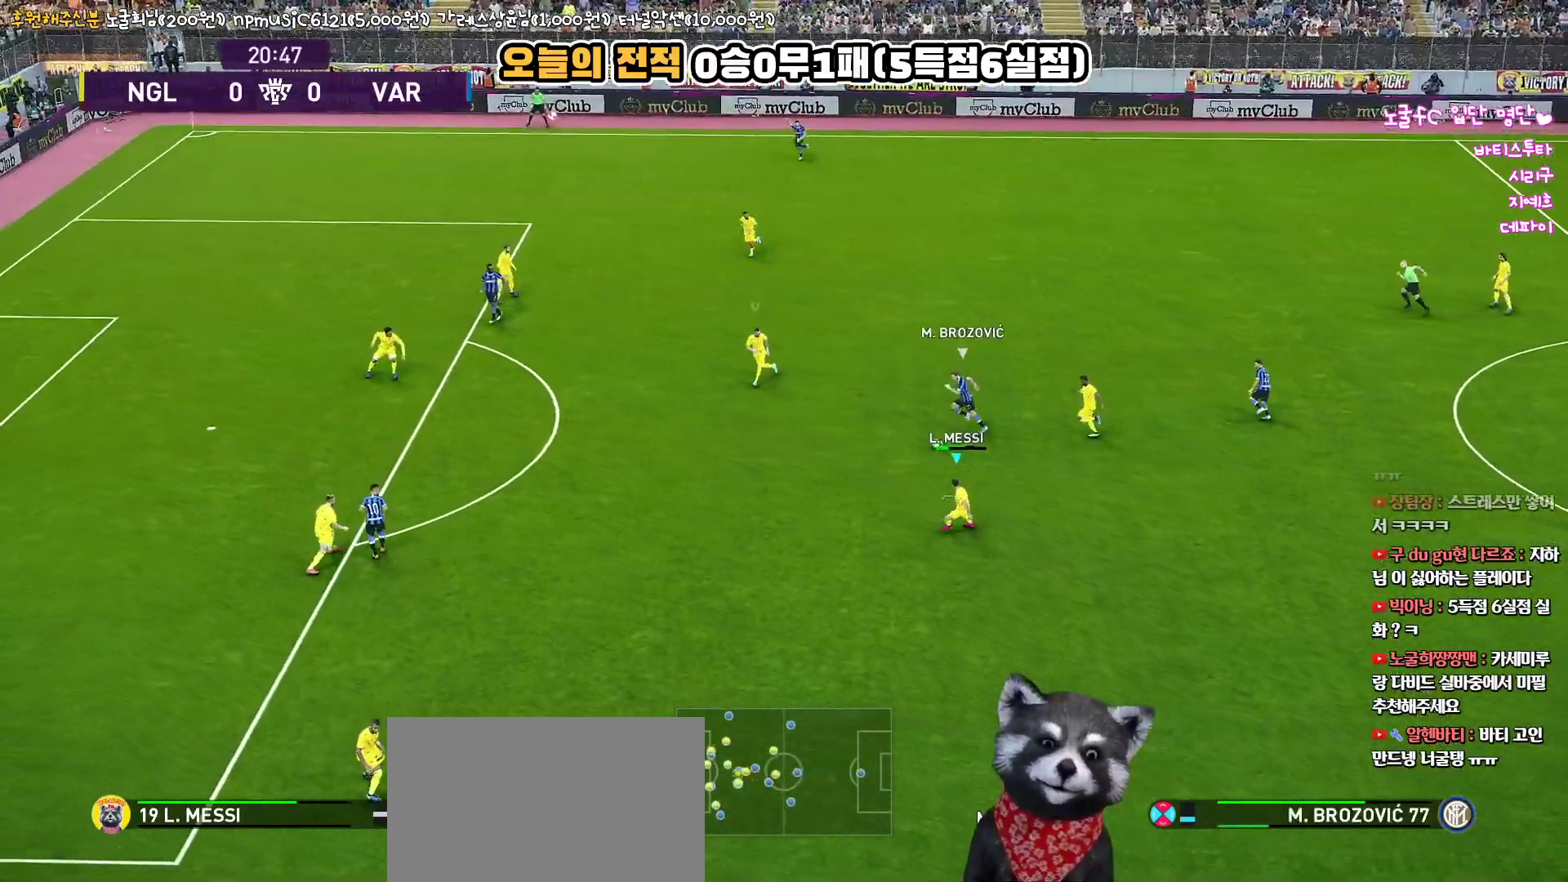
{"buttons": ["R2", "L3"], "left_stick": "down-left", "right_stick": "center", "events": [[317, "L1", "down"], [483, "L1", "up"]]}
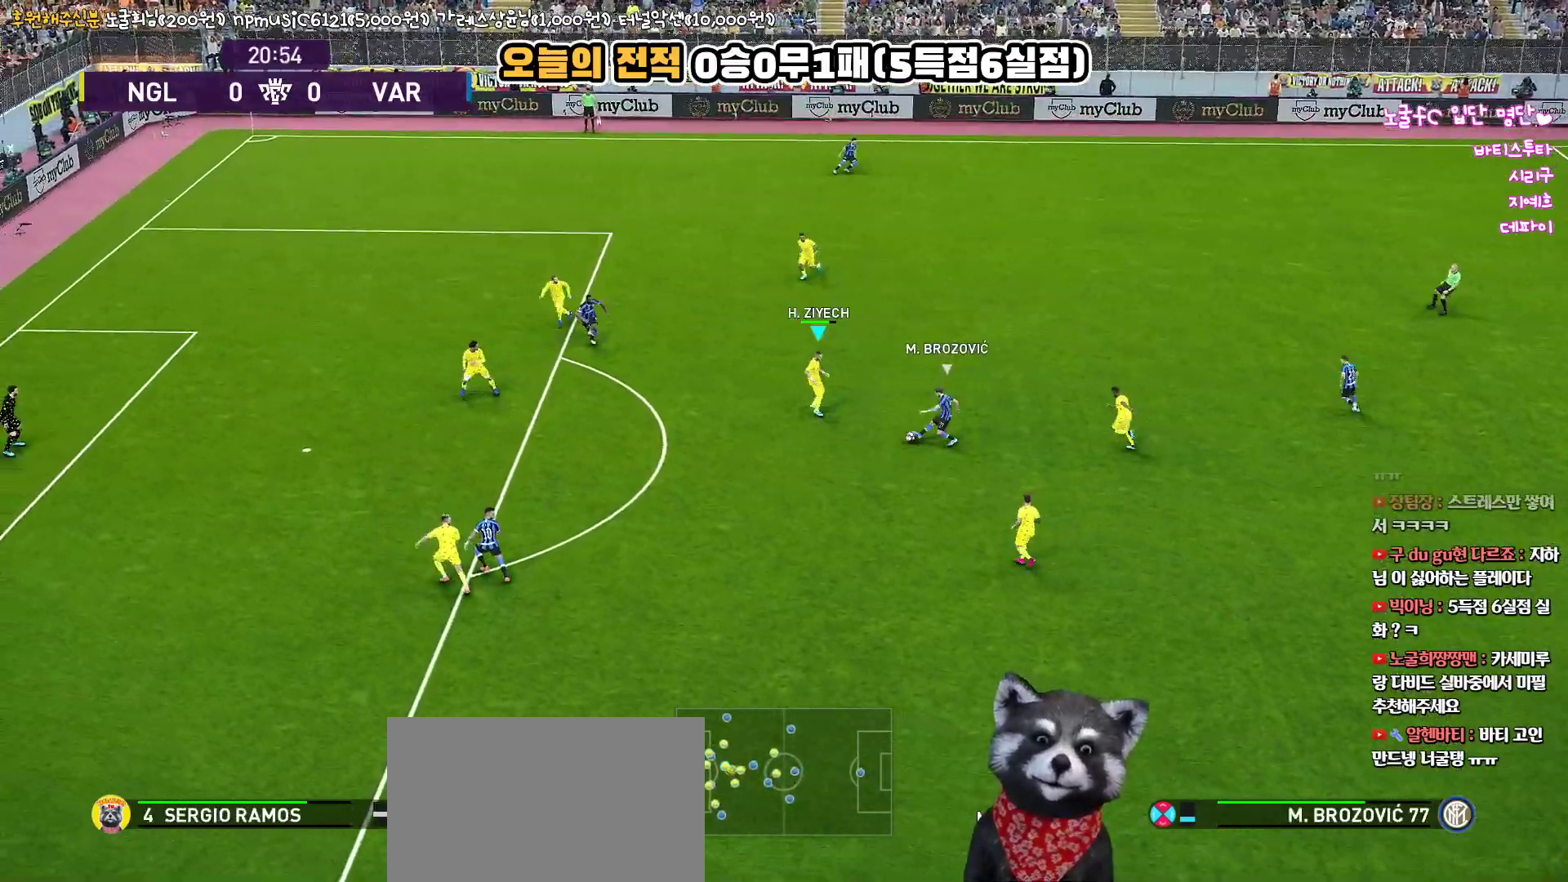
{"buttons": ["SQUARE", "R2", "L3"], "left_stick": "left", "right_stick": "center", "events": [[400, "SQUARE", "down"], [433, "left_stick", "left"]]}
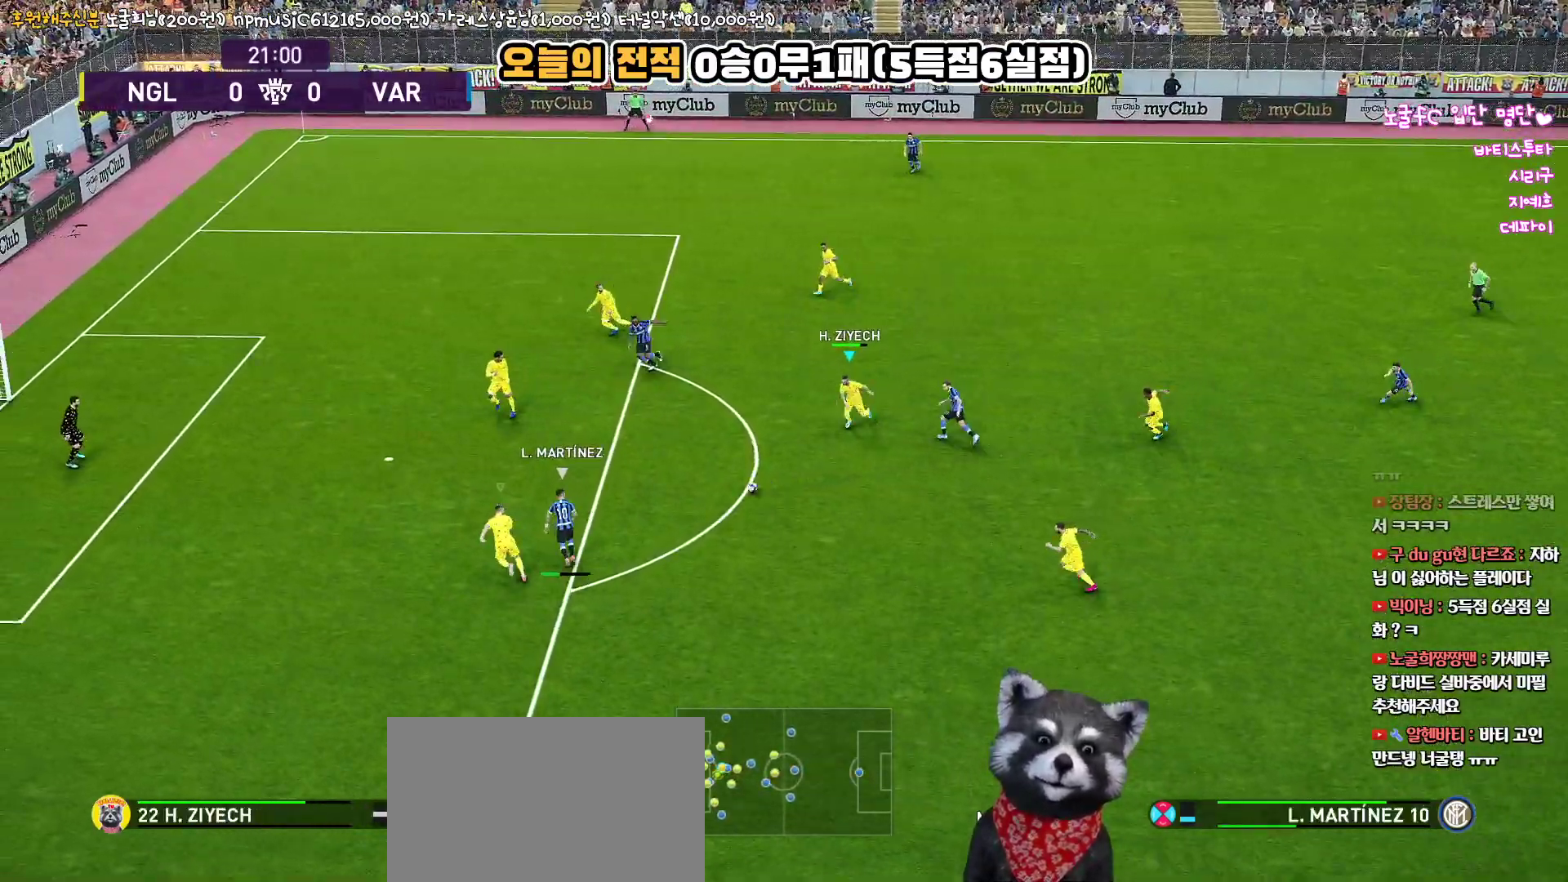
{"buttons": ["CROSS", "SQUARE", "L3"], "left_stick": "up", "right_stick": "center", "events": [[100, "left_stick", "up-left"], [167, "L1", "down"], [200, "left_stick", "up"], [250, "CROSS", "down"], [350, "L1", "up"], [417, "R2", "up"]]}
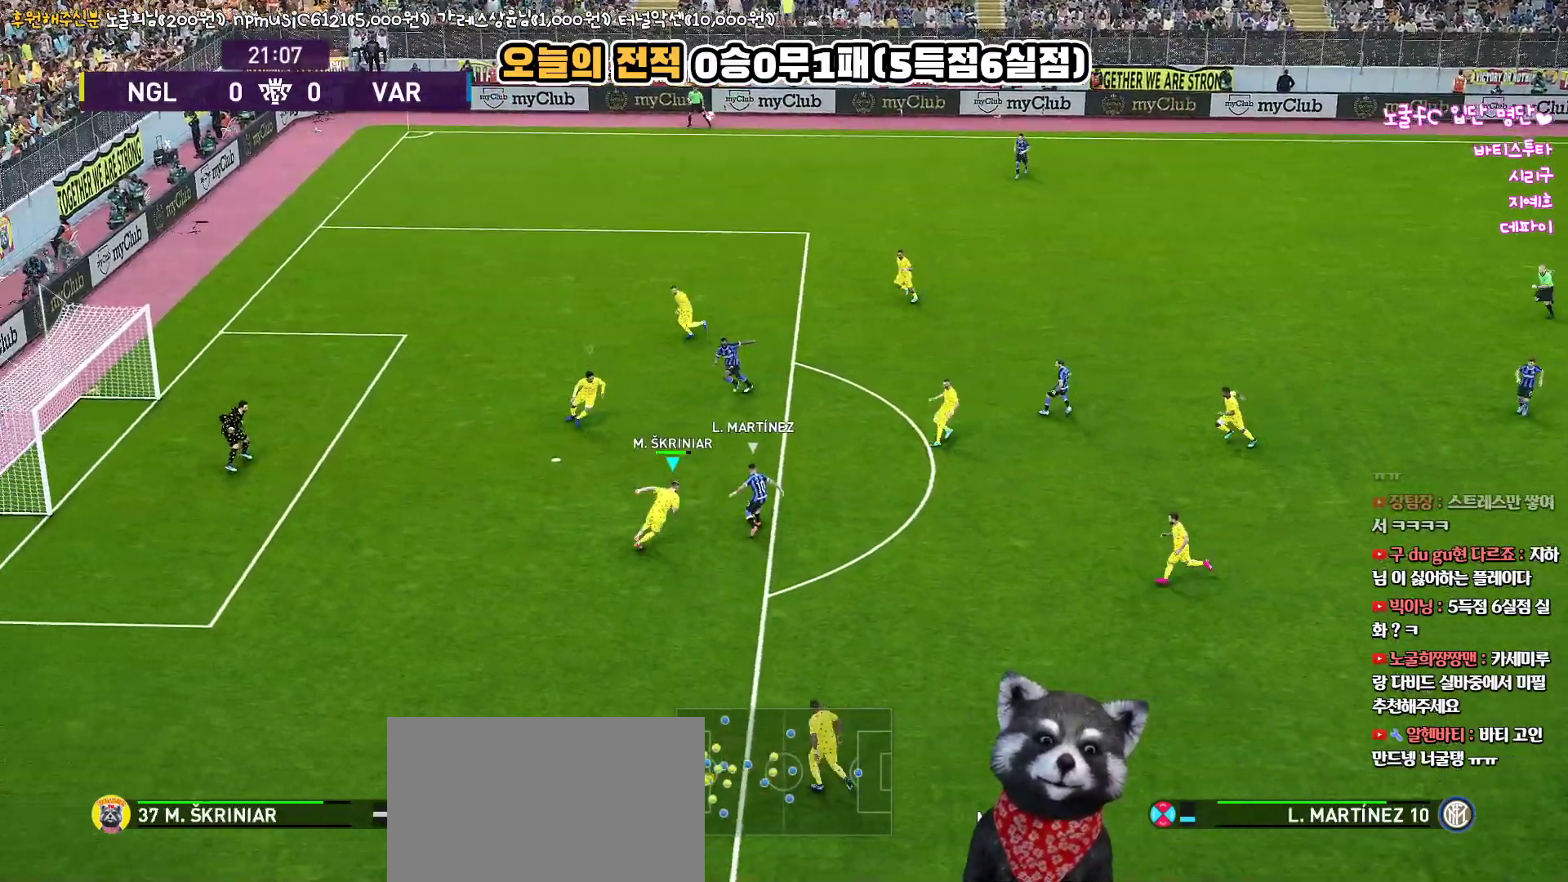
{"buttons": ["CROSS", "SQUARE", "L3"], "left_stick": "up", "right_stick": "center", "events": []}
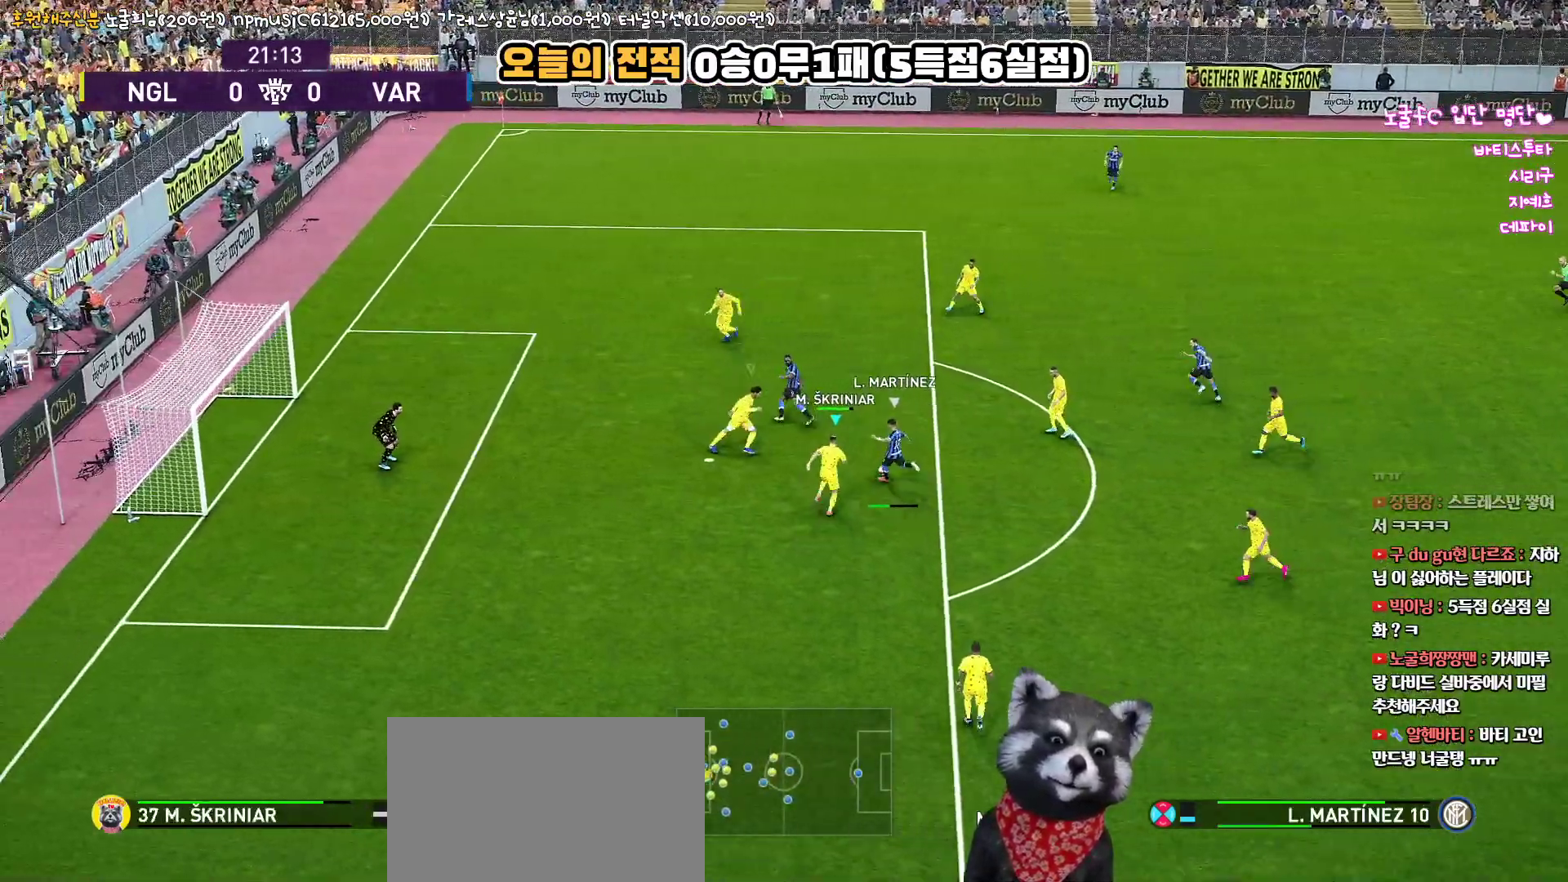
{"buttons": ["CROSS", "SQUARE", "L3"], "left_stick": "down-right", "right_stick": "center", "events": [[150, "L1", "down"], [233, "left_stick", "down-right"], [417, "L1", "up"]]}
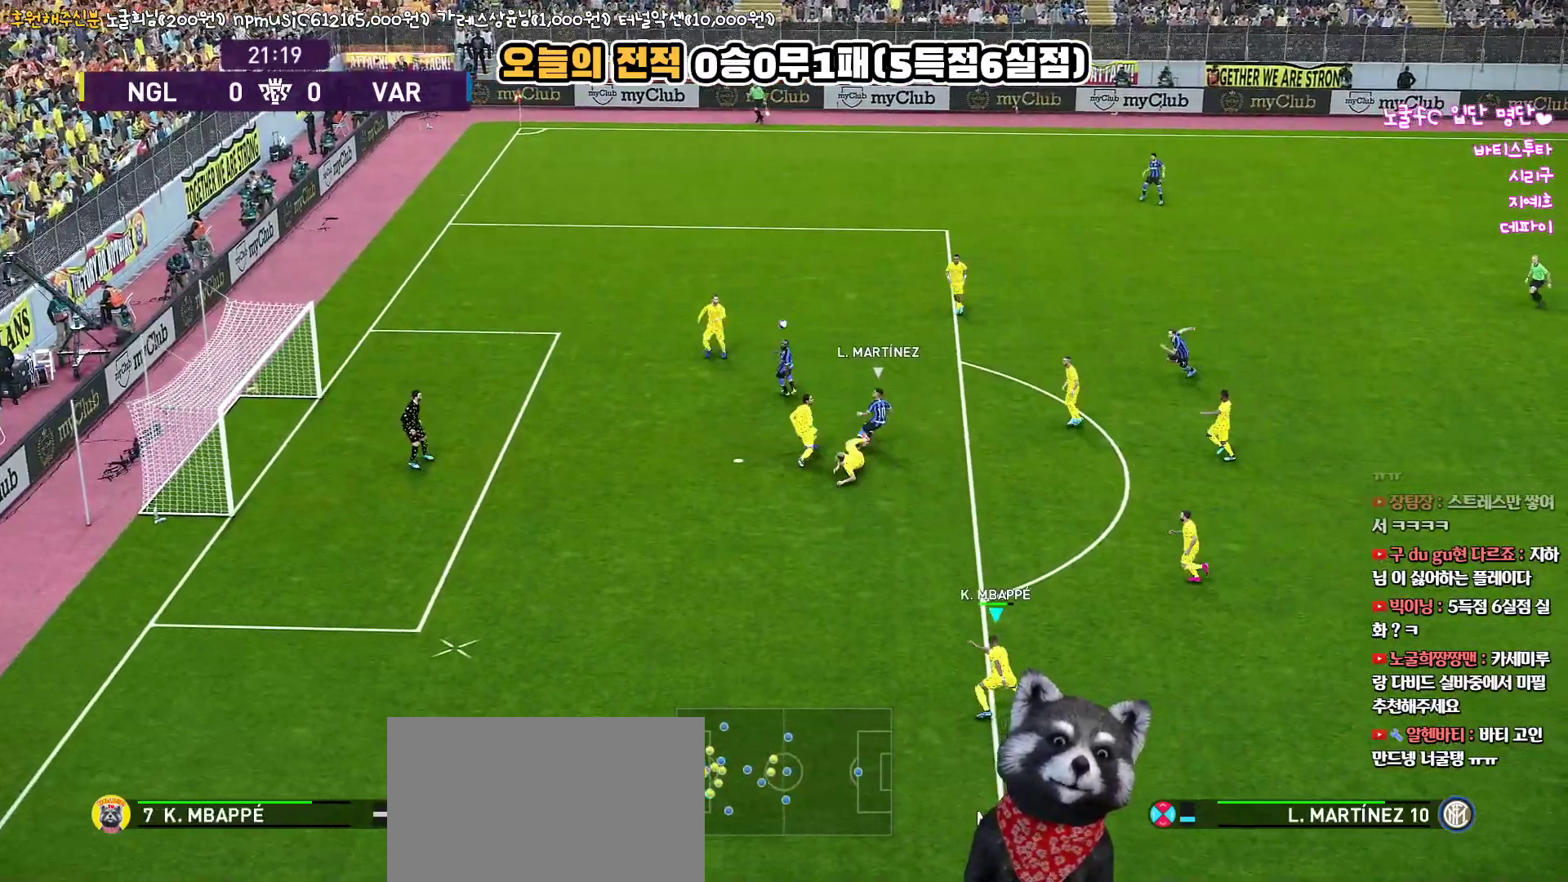
{"buttons": ["CROSS", "SQUARE"], "left_stick": "up-left", "right_stick": "center", "events": [[200, "L3", "up"], [233, "left_stick", "down"], [450, "left_stick", "up-left"]]}
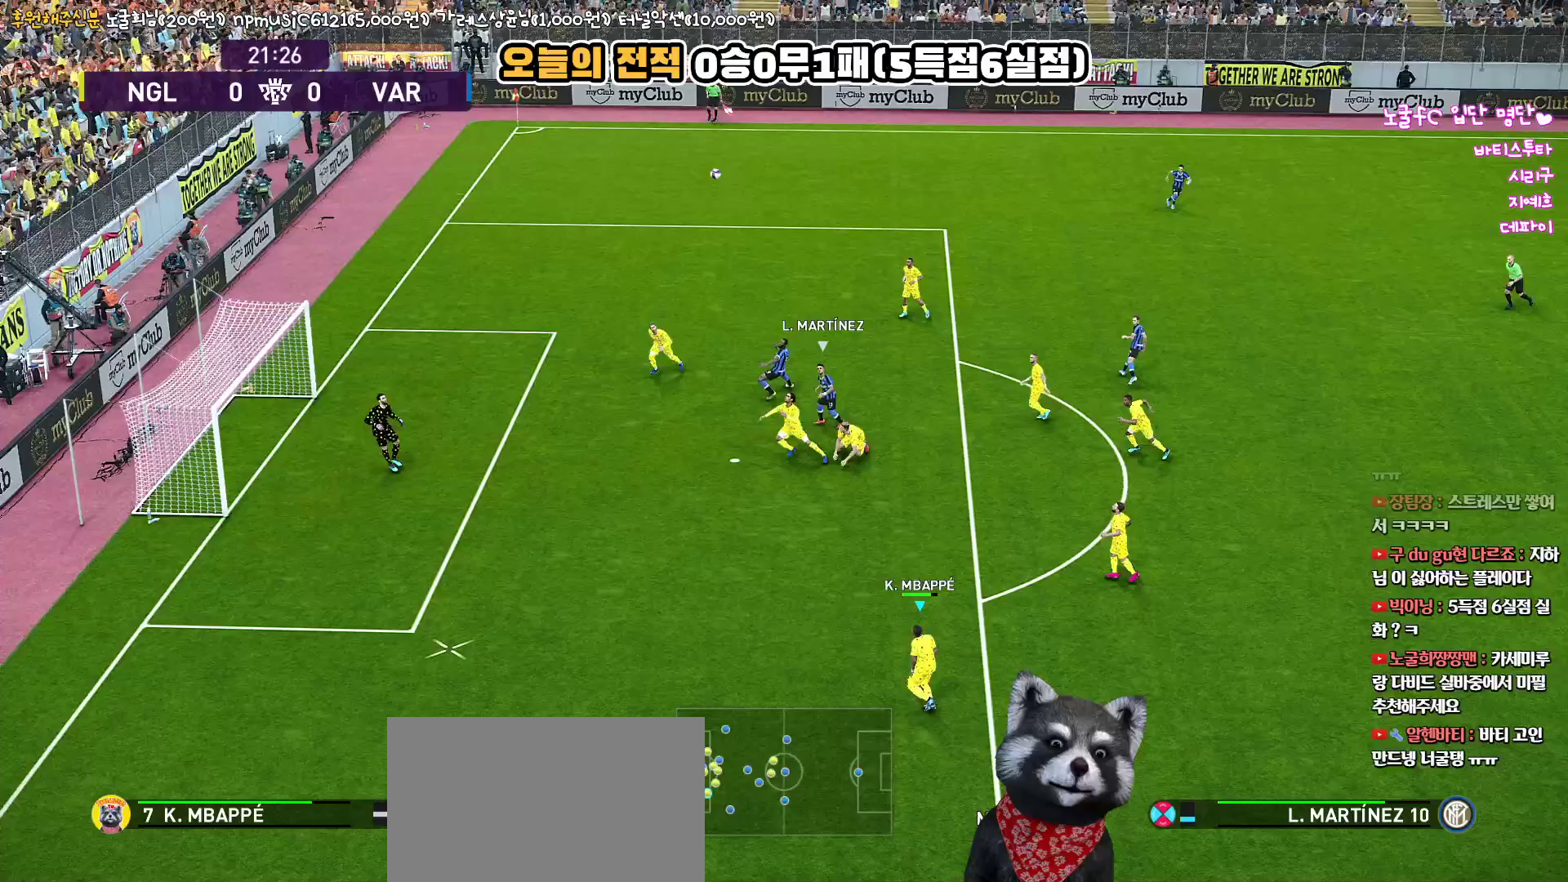
{"buttons": ["CROSS", "L3"], "left_stick": "up-left", "right_stick": "center", "events": [[17, "CROSS", "up"], [17, "SQUARE", "up"], [317, "L3", "down"], [450, "CROSS", "down"]]}
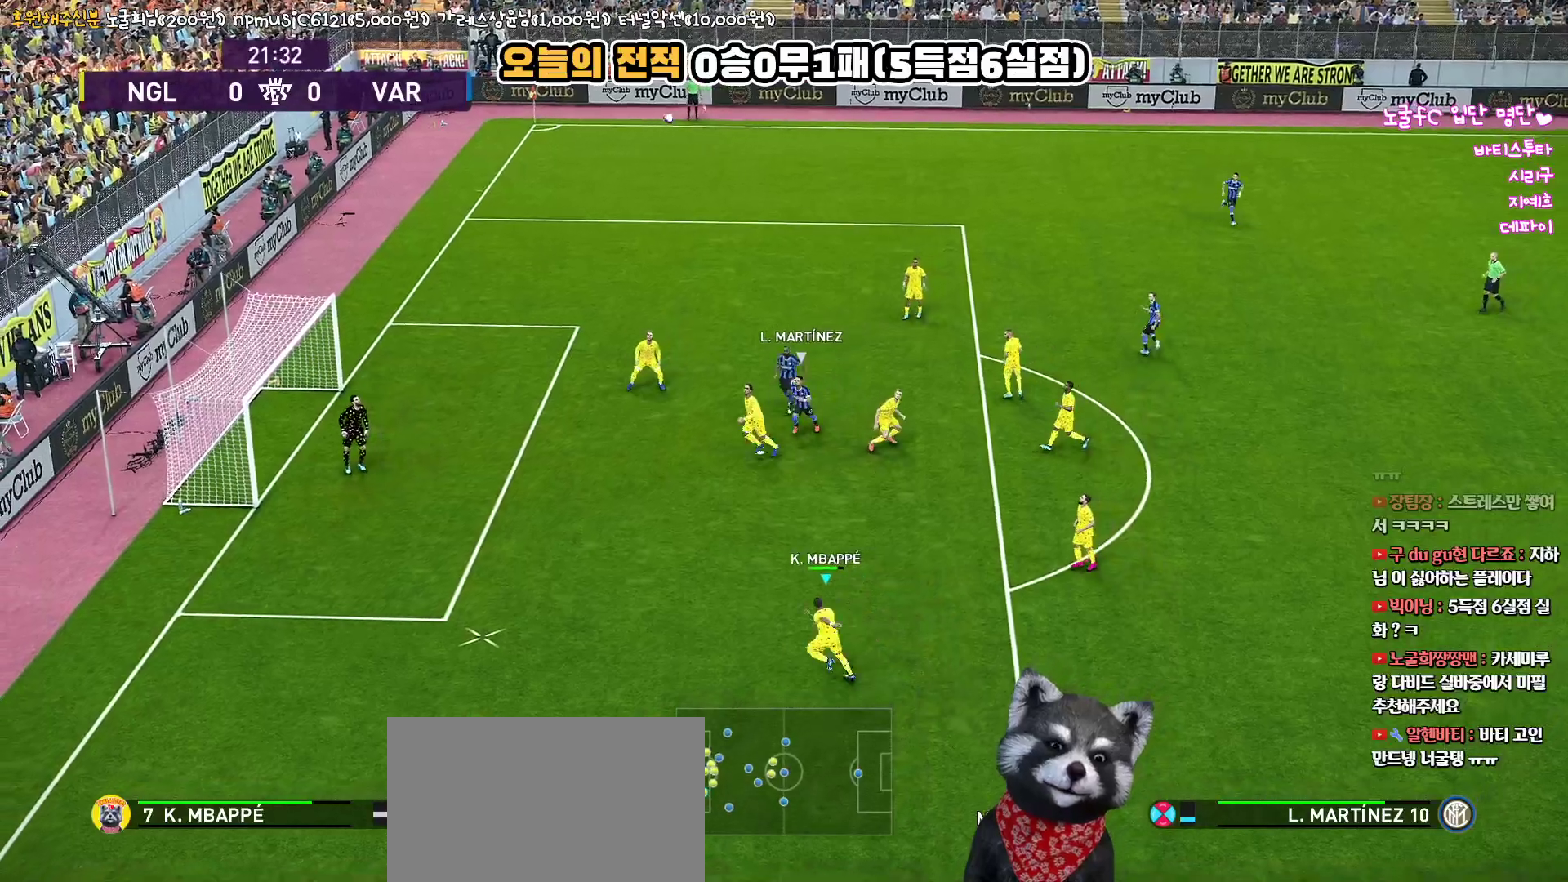
{"buttons": ["L3"], "left_stick": "up-left", "right_stick": "center", "events": [[150, "CROSS", "up"]]}
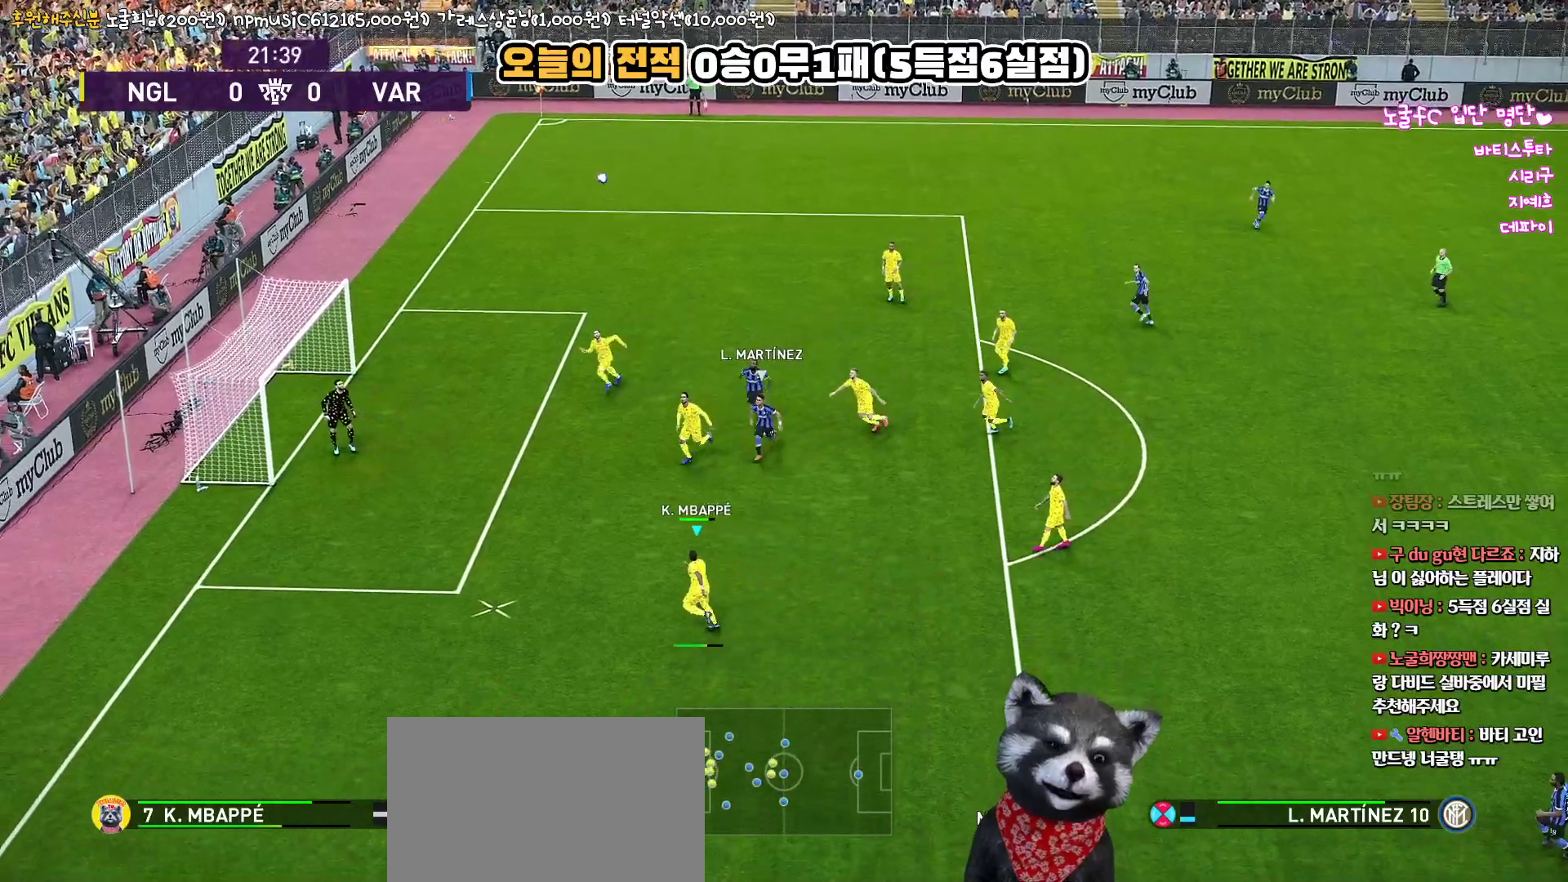
{"buttons": ["L3"], "left_stick": "up-left", "right_stick": "center", "events": []}
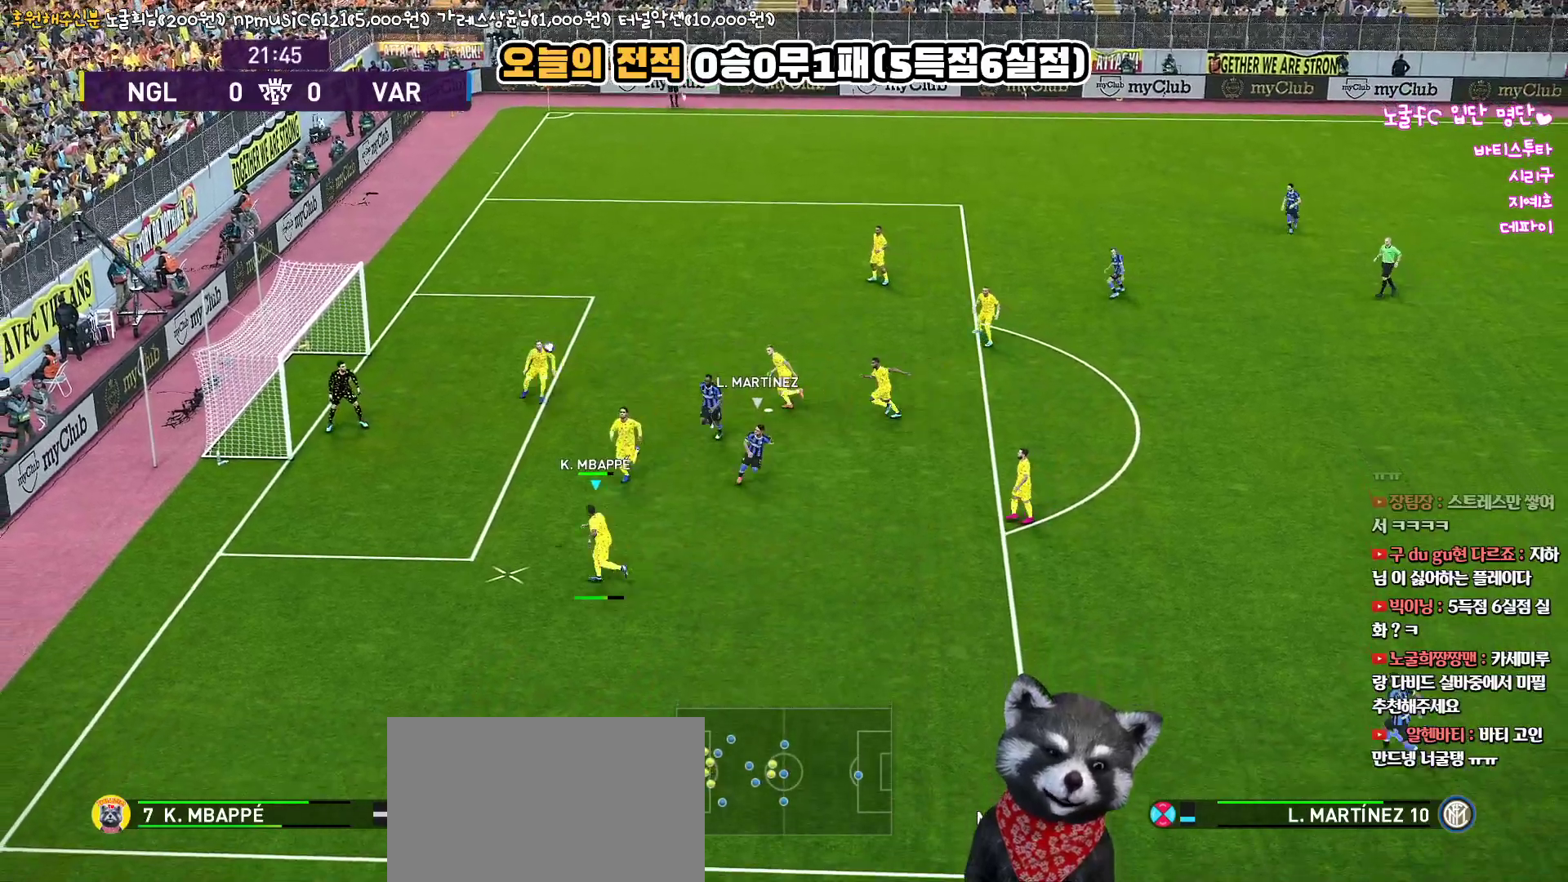
{"buttons": [], "left_stick": "up-left", "right_stick": "center", "events": [[483, "L3", "up"]]}
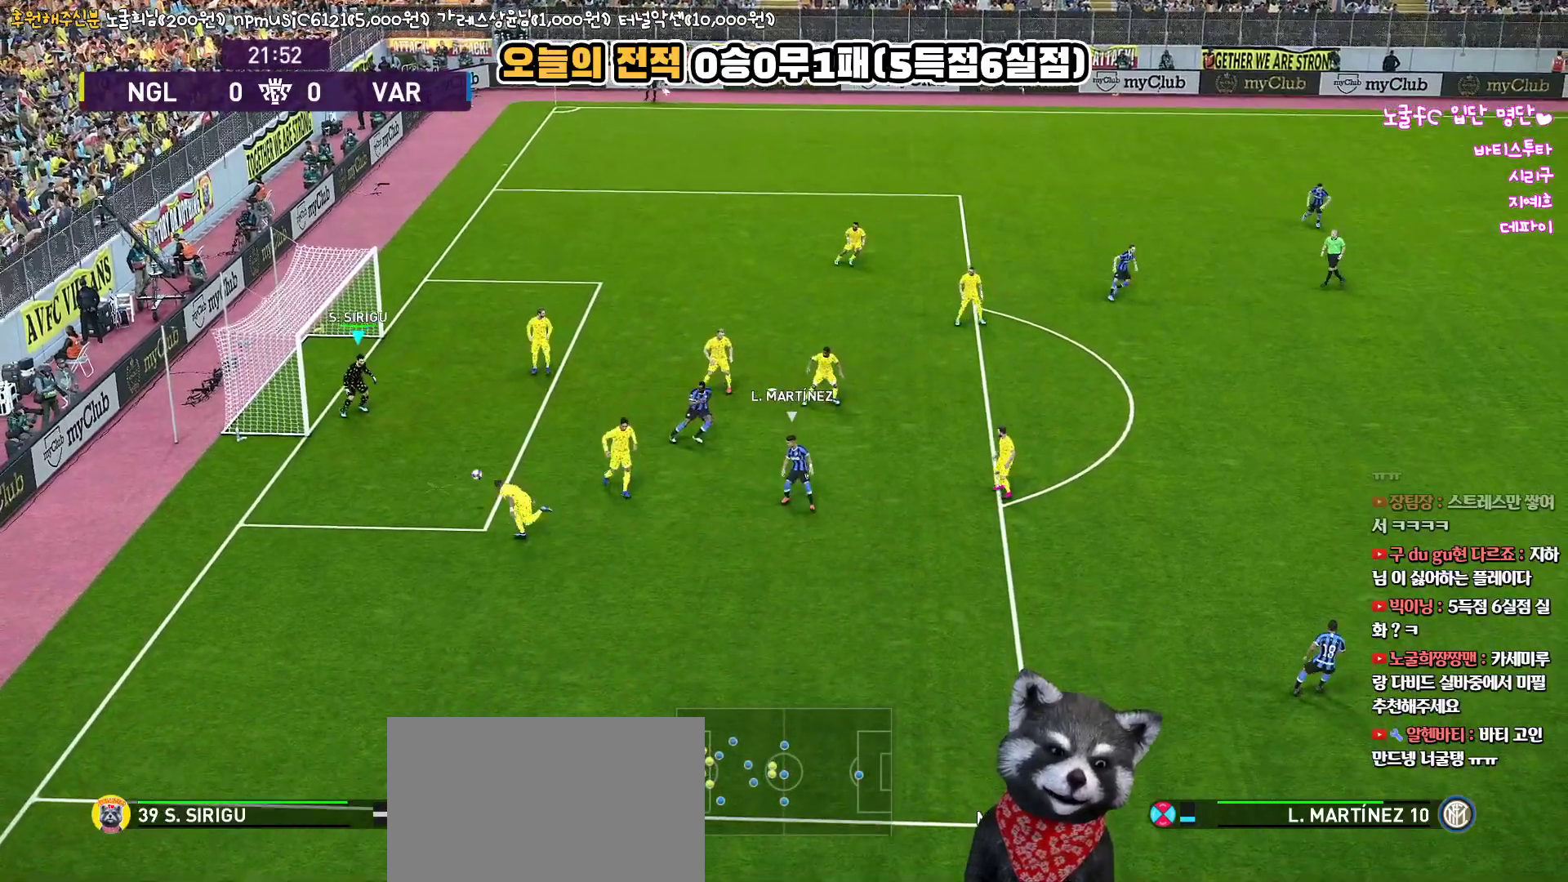
{"buttons": [], "left_stick": "down-right", "right_stick": "center", "events": [[83, "left_stick", "center"], [467, "left_stick", "down-right"]]}
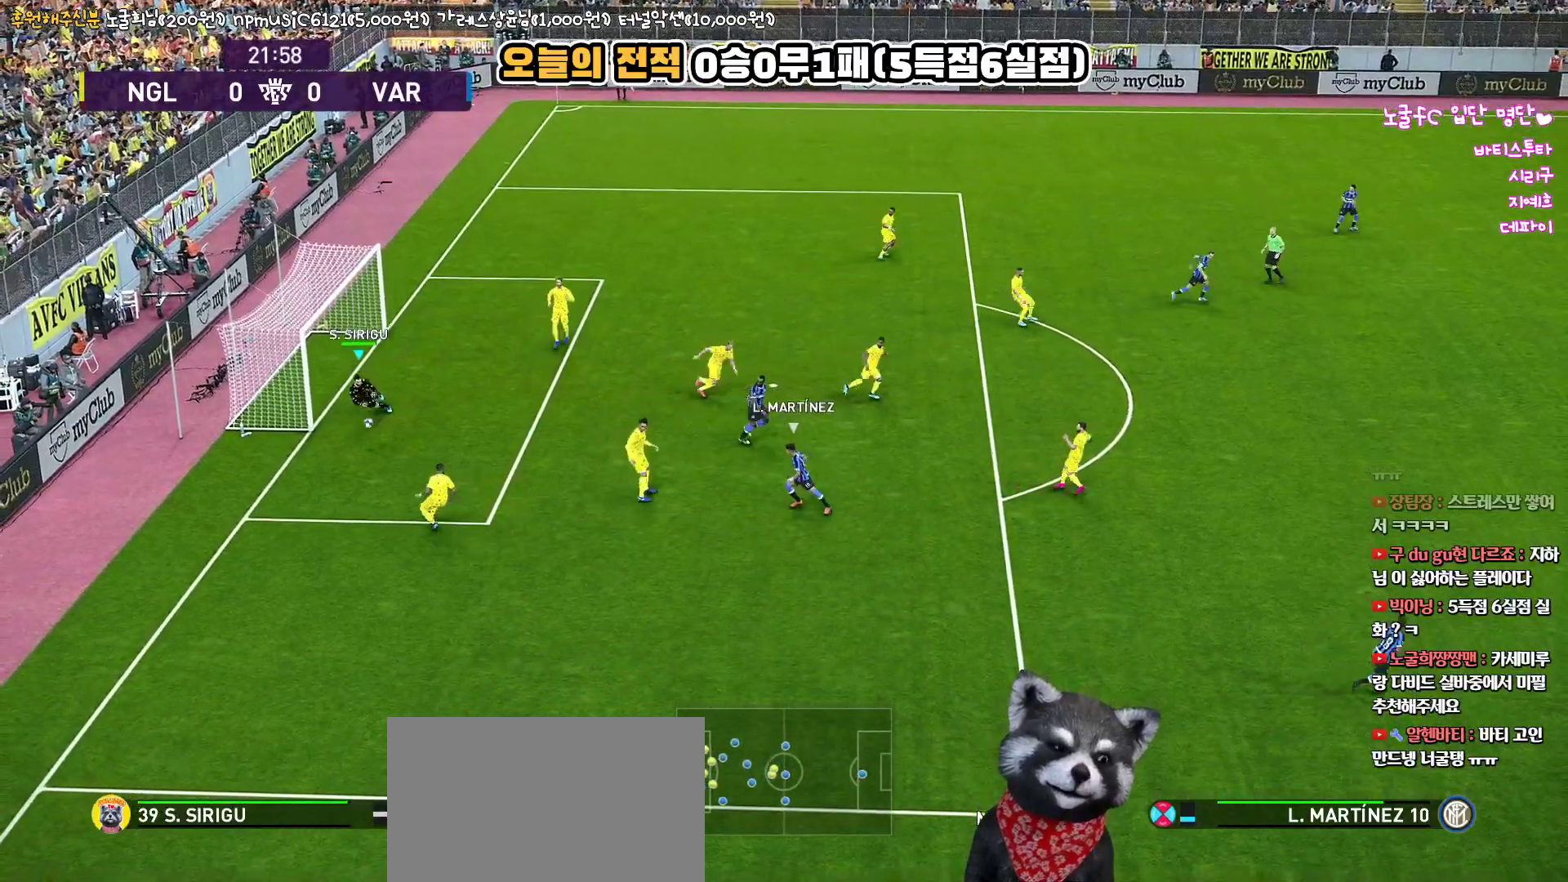
{"buttons": [], "left_stick": "down-right", "right_stick": "center", "events": []}
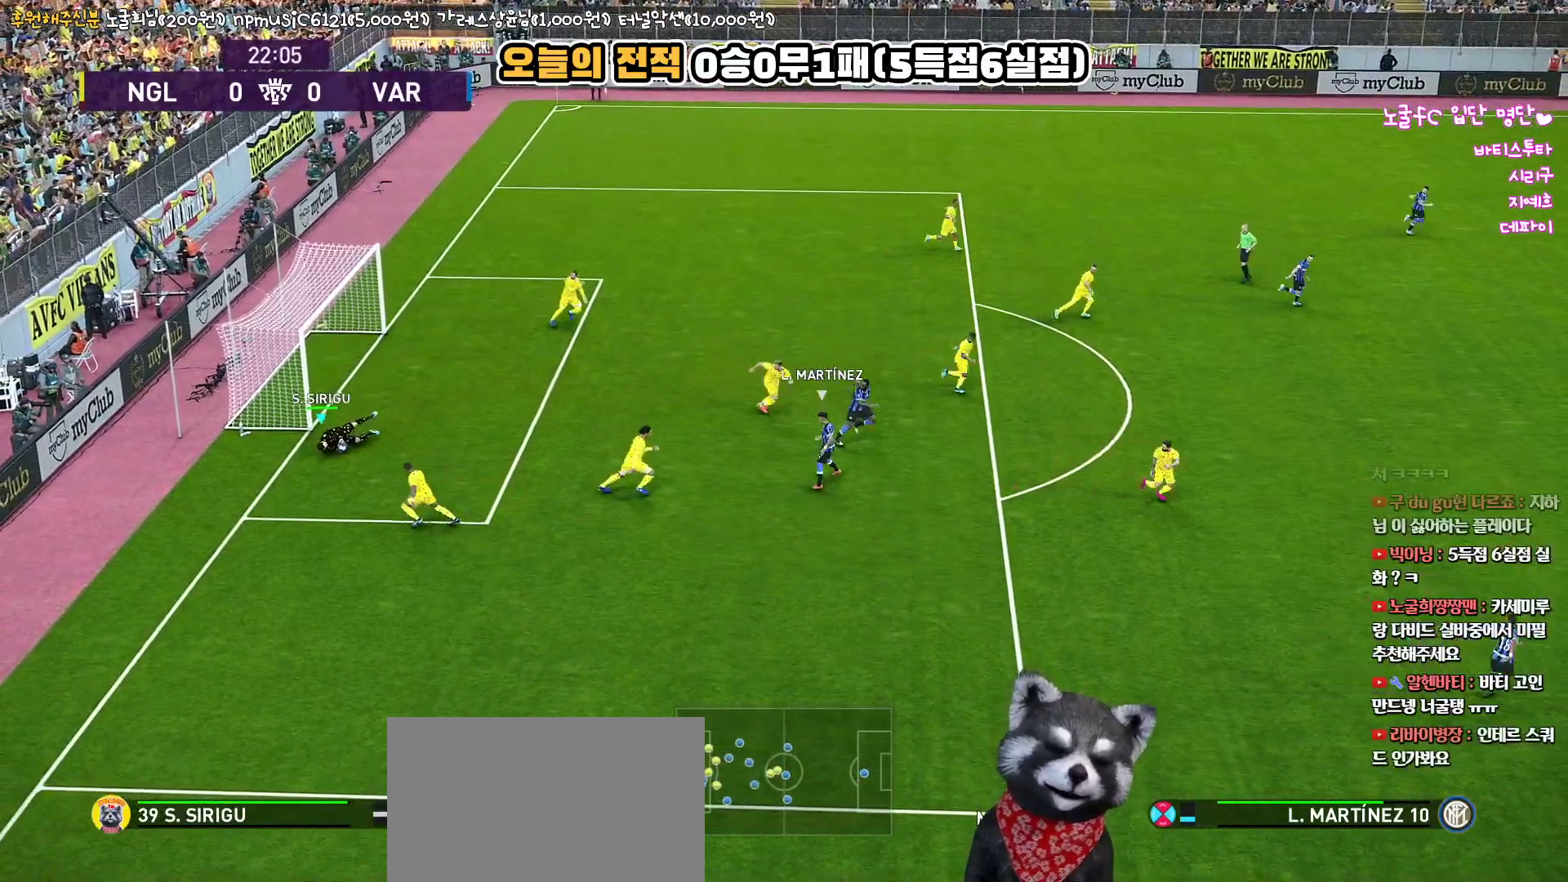
{"buttons": [], "left_stick": "right", "right_stick": "center", "events": [[33, "left_stick", "right"]]}
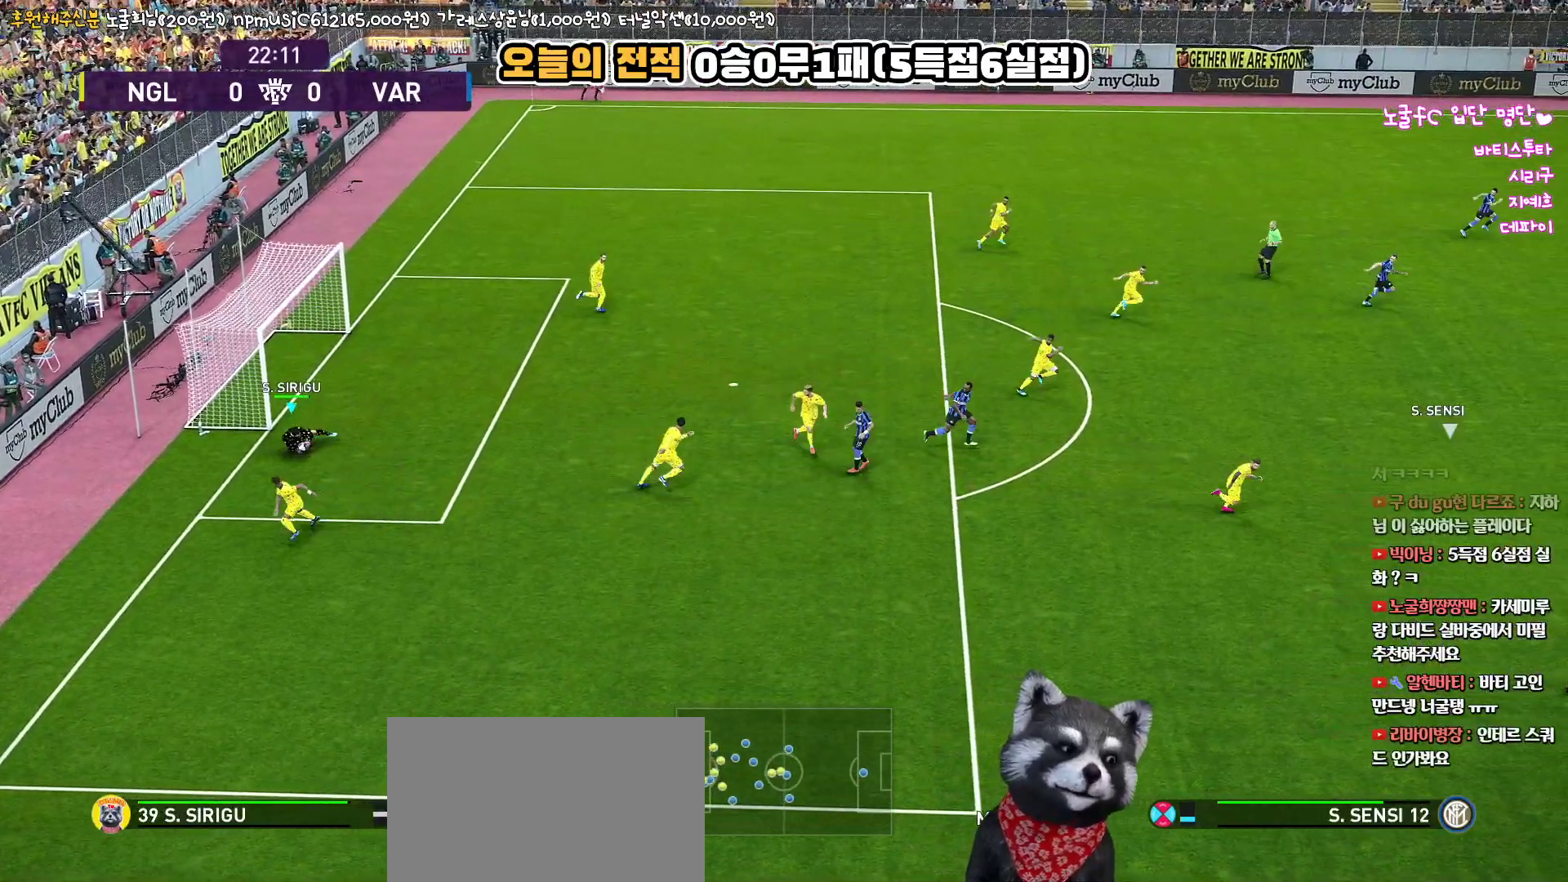
{"buttons": [], "left_stick": "up-right", "right_stick": "center", "events": [[317, "left_stick", "up-right"]]}